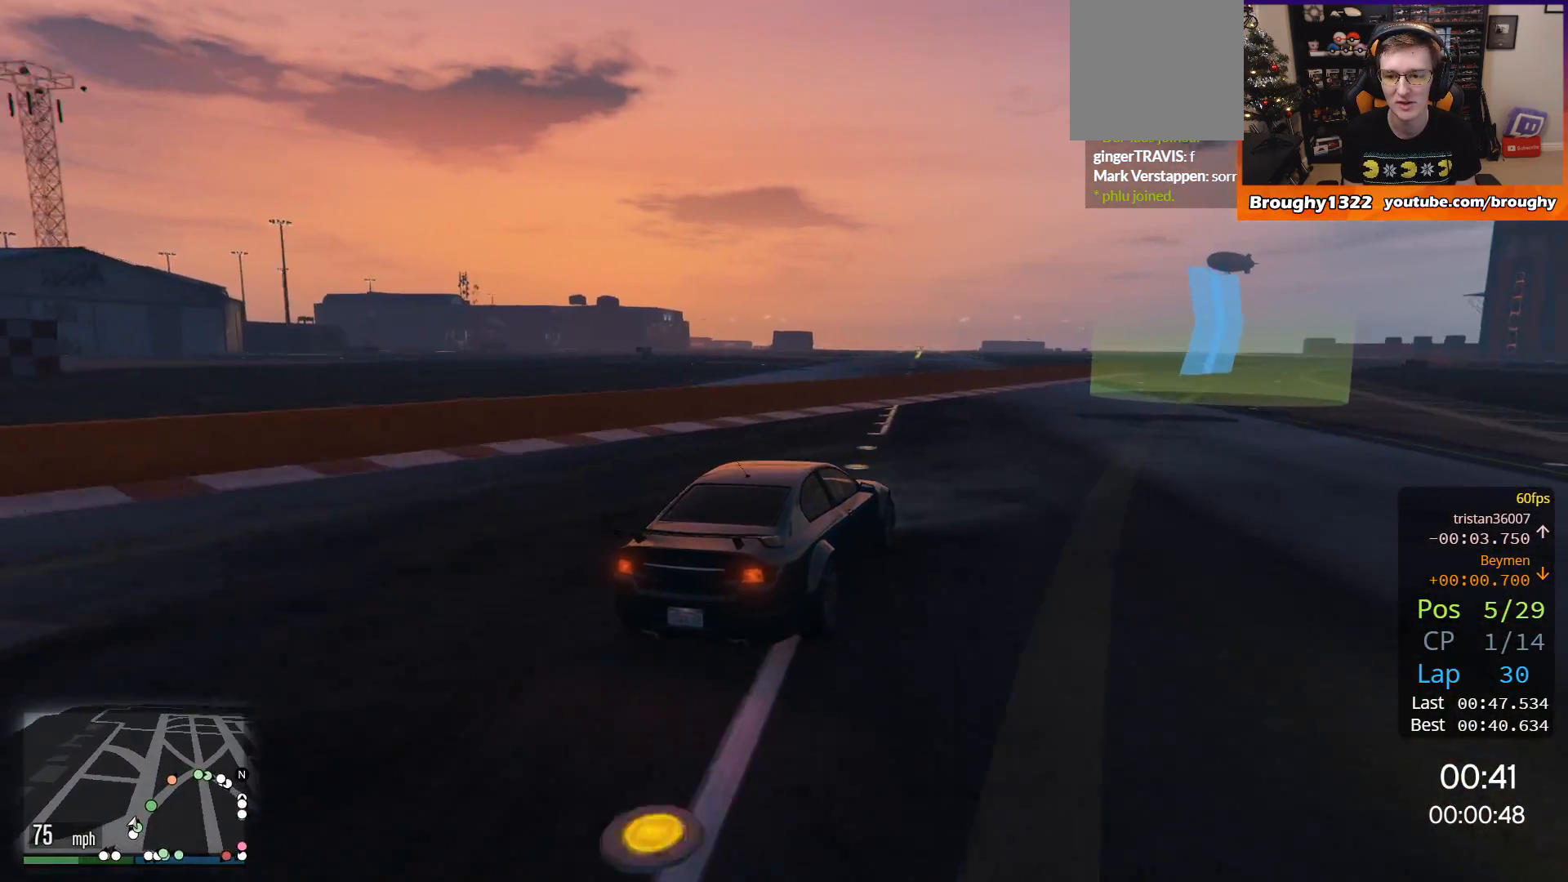
Gameplay with a controller (Xbox layout); each line is a JSON object with the inputs held at the frame after it. "events" lists button and stick changes between this image and that frame as [ms after this image, input, new state], when the widget could be followed in between. Not read: R3.
{"buttons": ["R2"], "left_stick": "right", "right_stick": "center", "events": [[16, "left_stick", "right"], [183, "left_stick", "center"], [383, "left_stick", "right"]]}
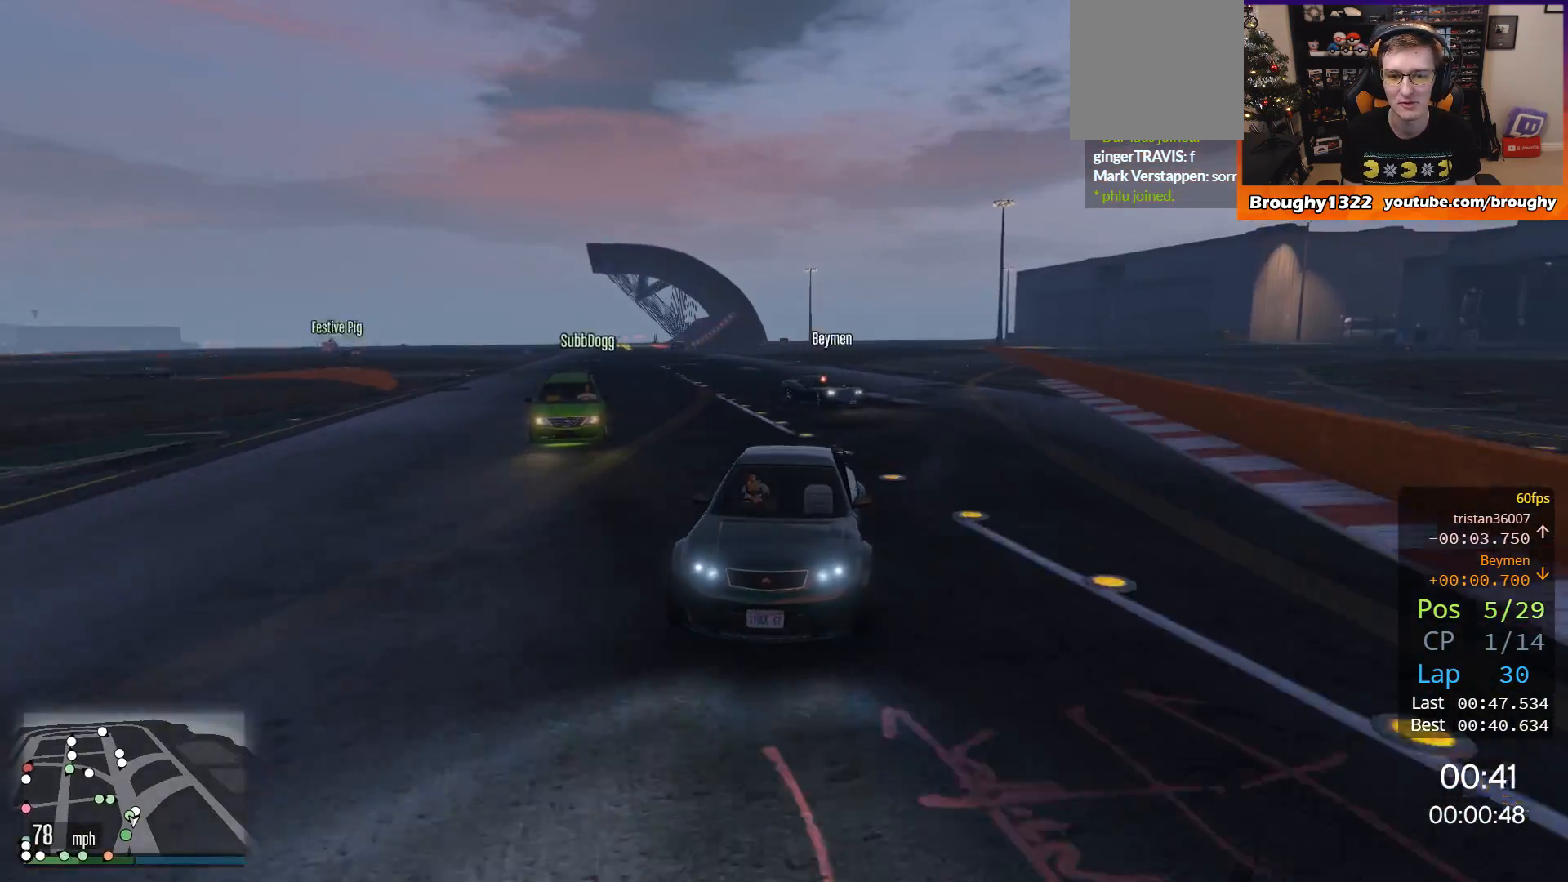
{"buttons": ["R2"], "left_stick": "center", "right_stick": "center", "events": [[50, "left_stick", "center"], [217, "left_stick", "right"], [350, "left_stick", "center"]]}
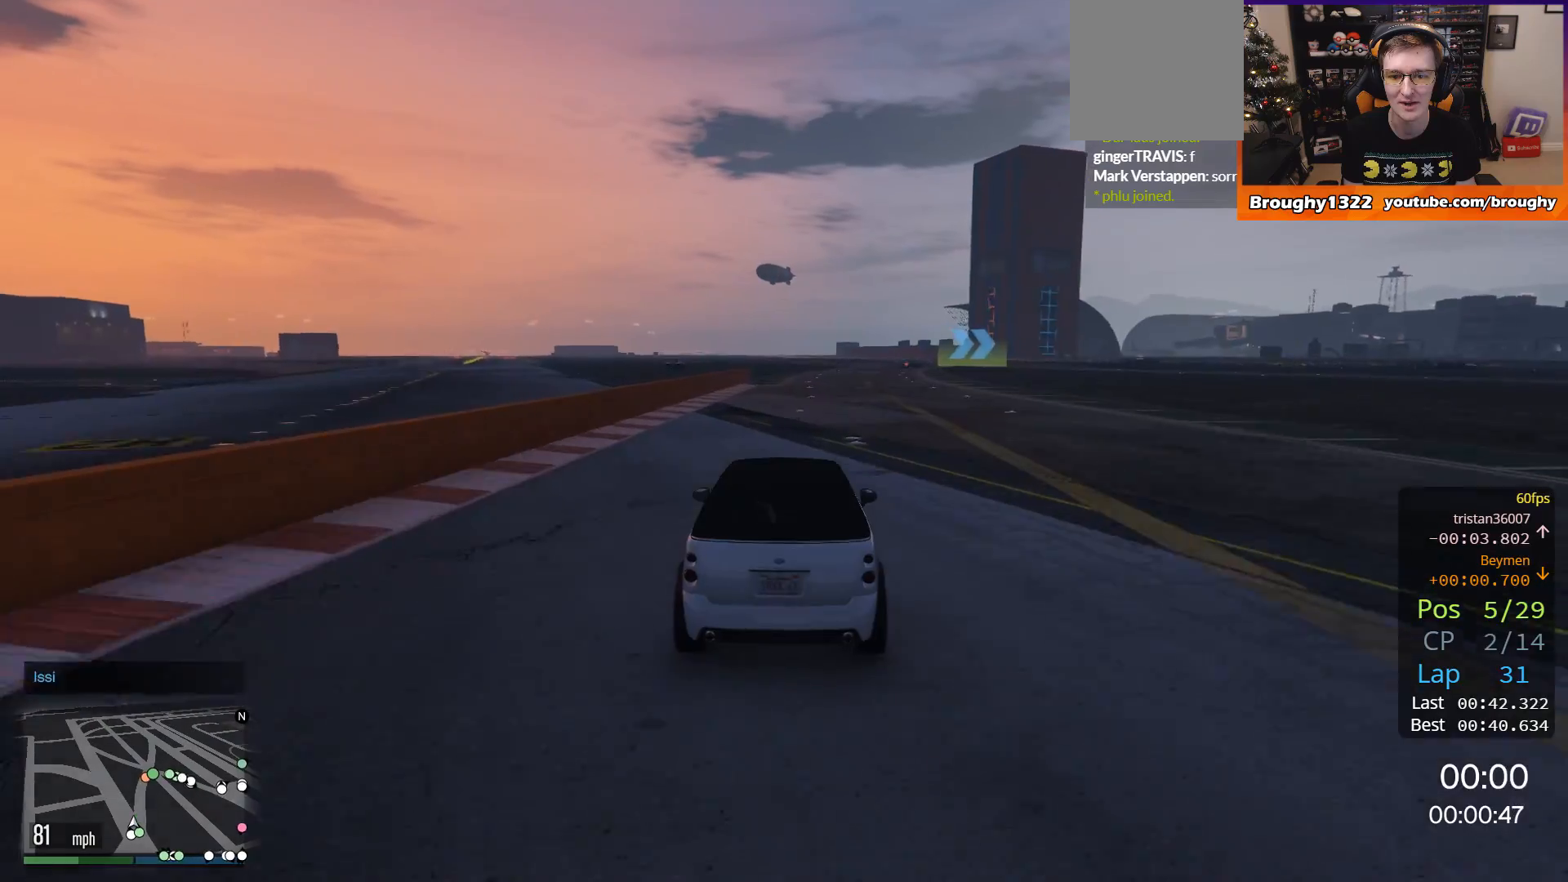
{"buttons": ["R2"], "left_stick": "center", "right_stick": "center", "events": []}
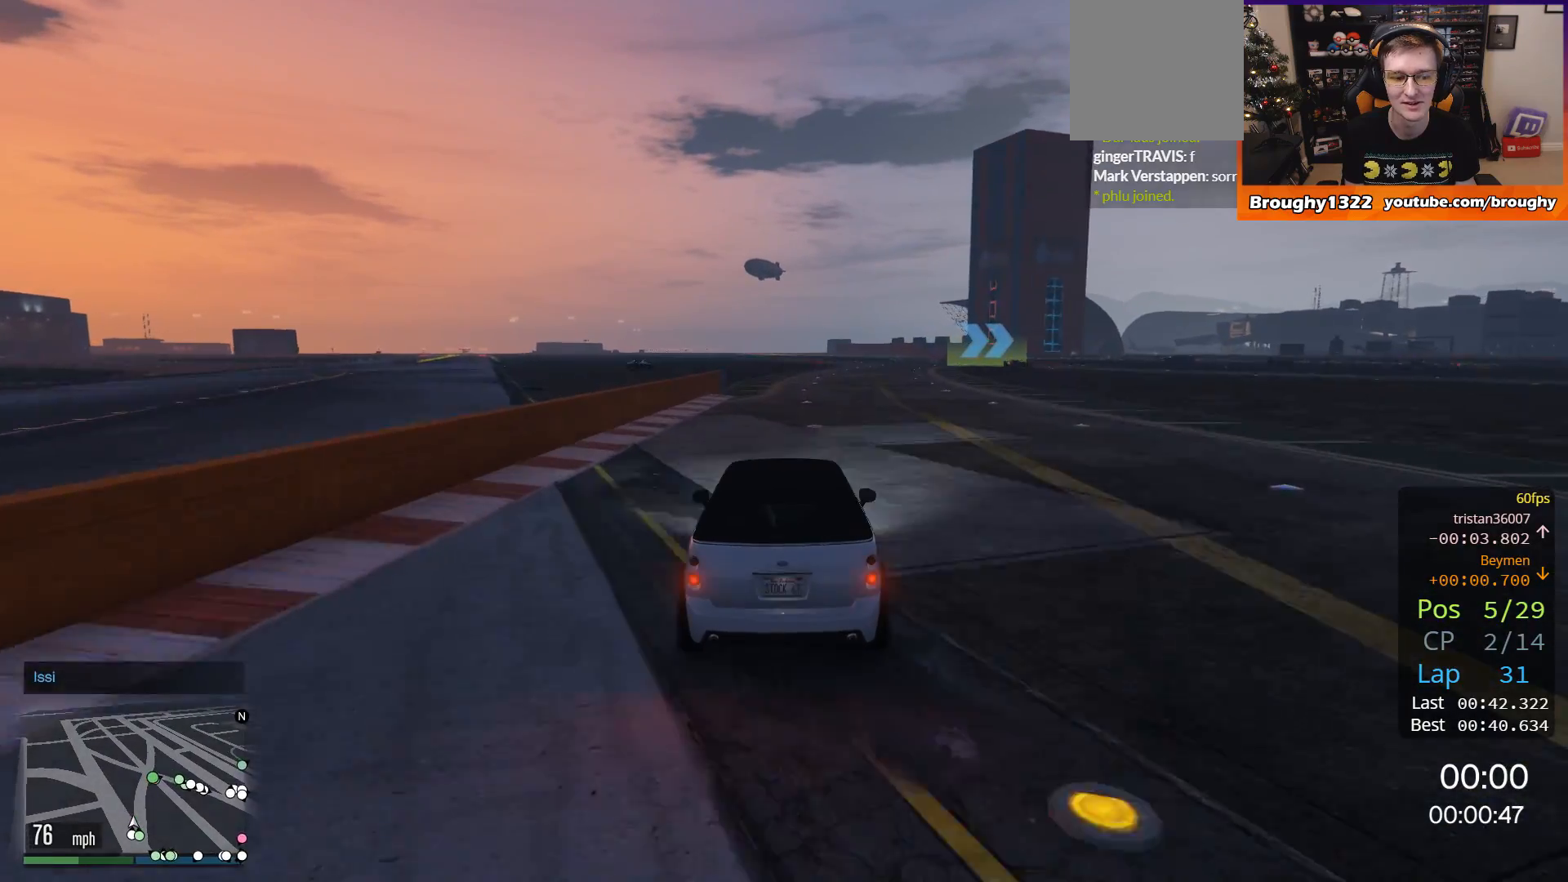
{"buttons": ["R2"], "left_stick": "center", "right_stick": "center", "events": []}
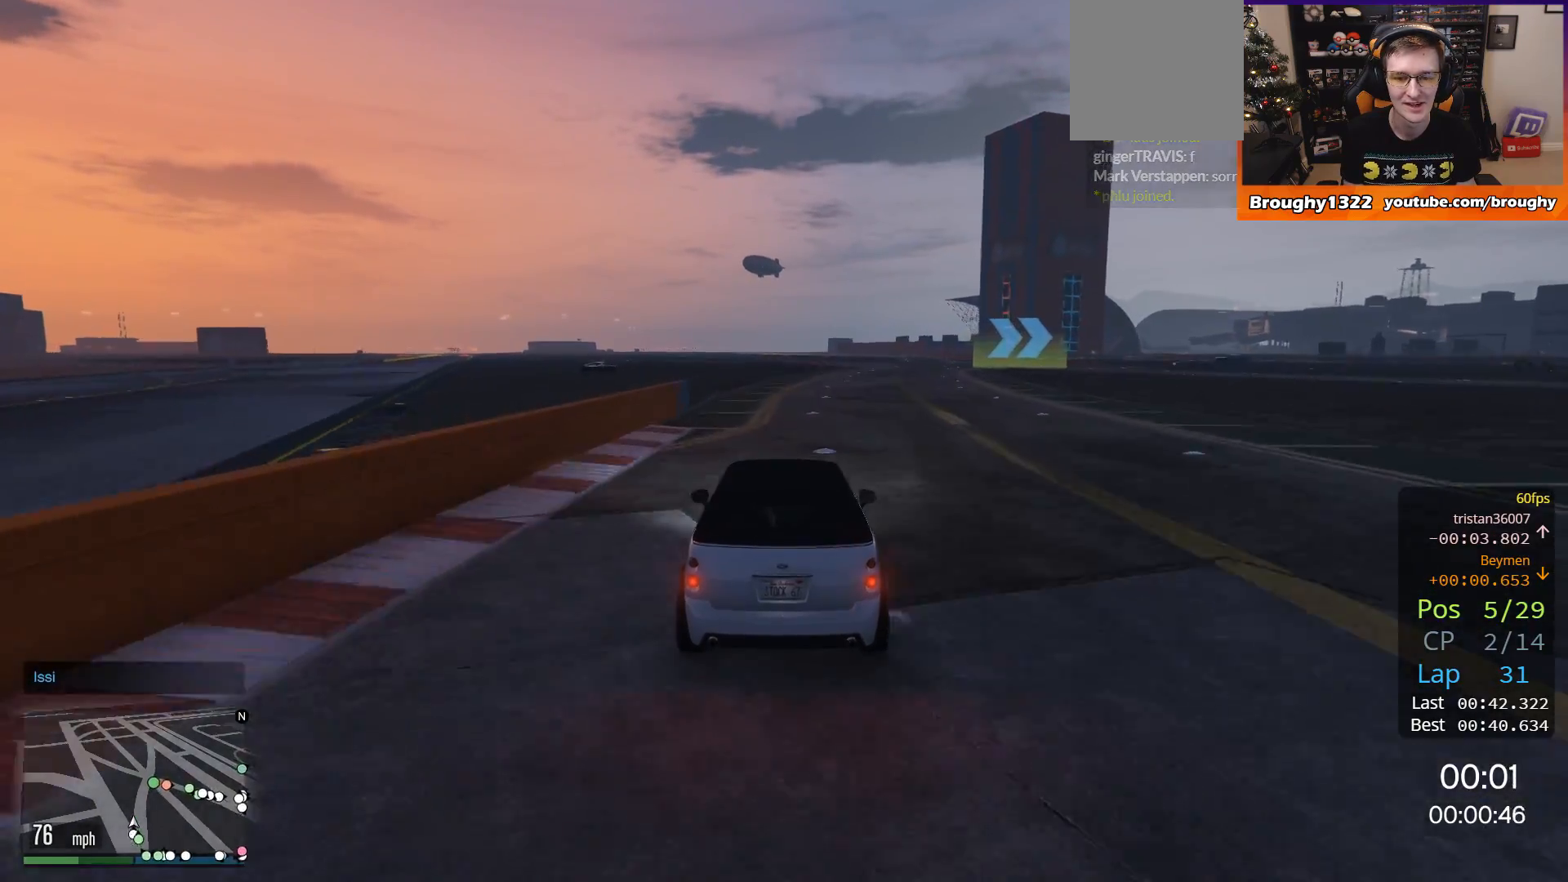
{"buttons": ["R2"], "left_stick": "center", "right_stick": "center", "events": []}
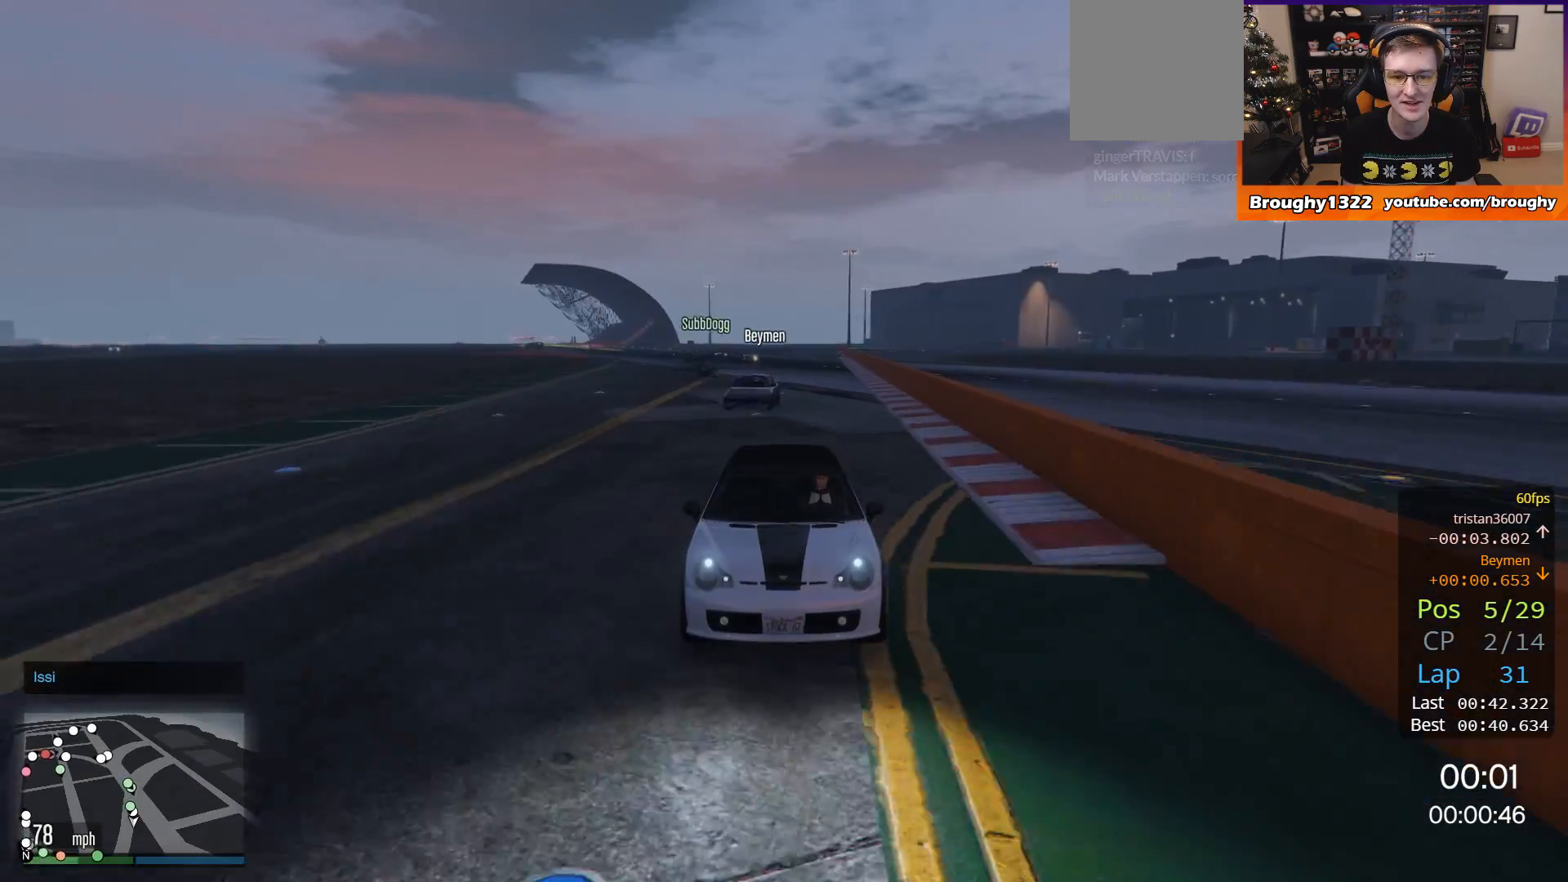
{"buttons": ["R2"], "left_stick": "right", "right_stick": "center", "events": [[250, "left_stick", "right"]]}
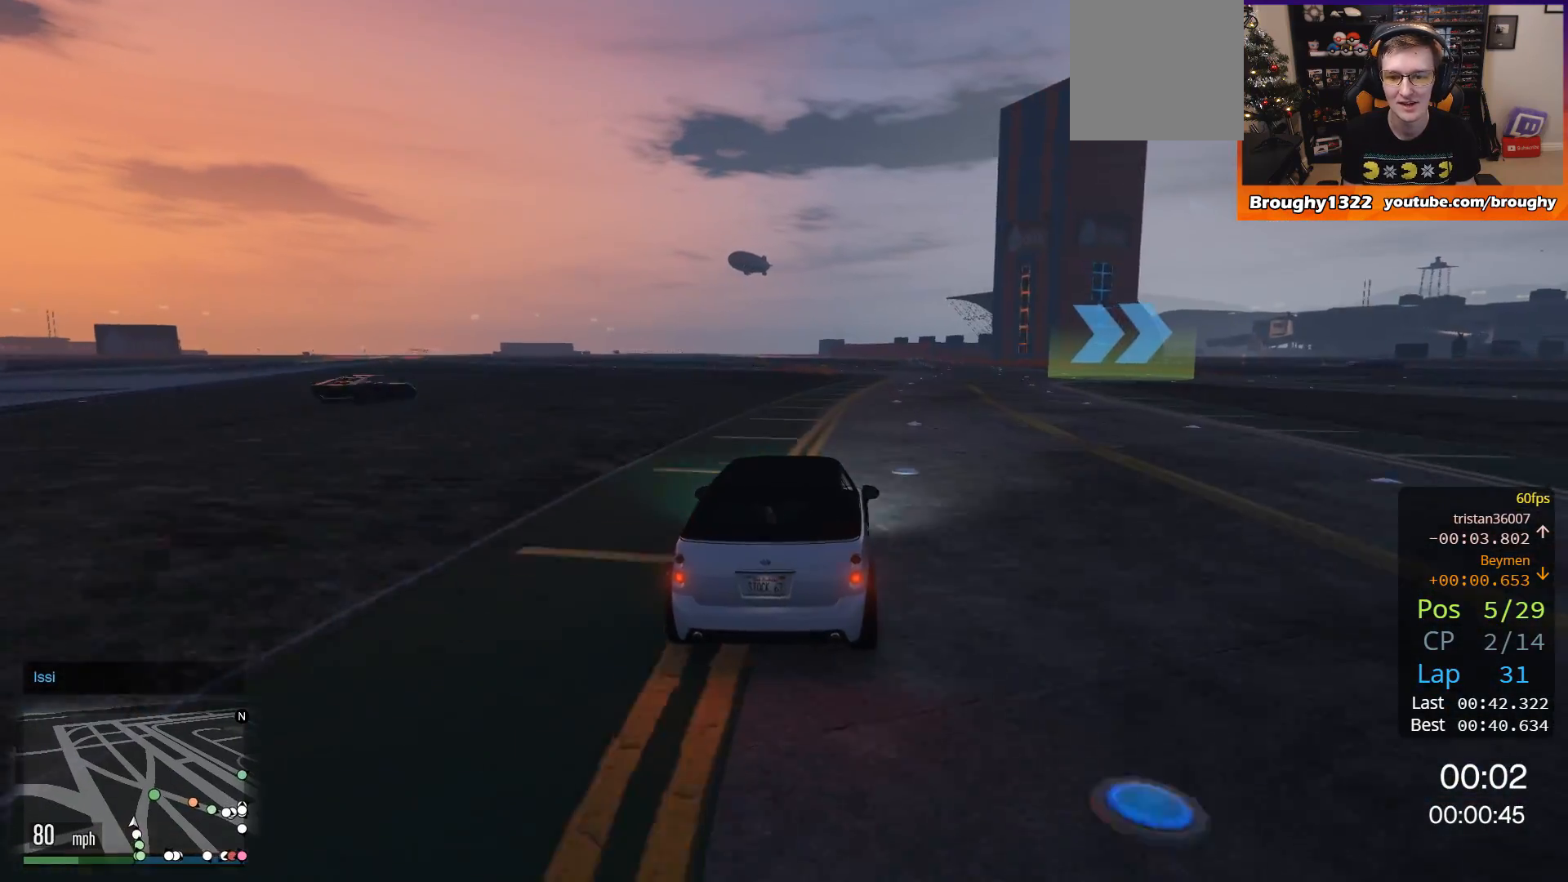
{"buttons": ["R2"], "left_stick": "center", "right_stick": "center", "events": [[183, "left_stick", "center"], [283, "left_stick", "right"], [483, "left_stick", "center"]]}
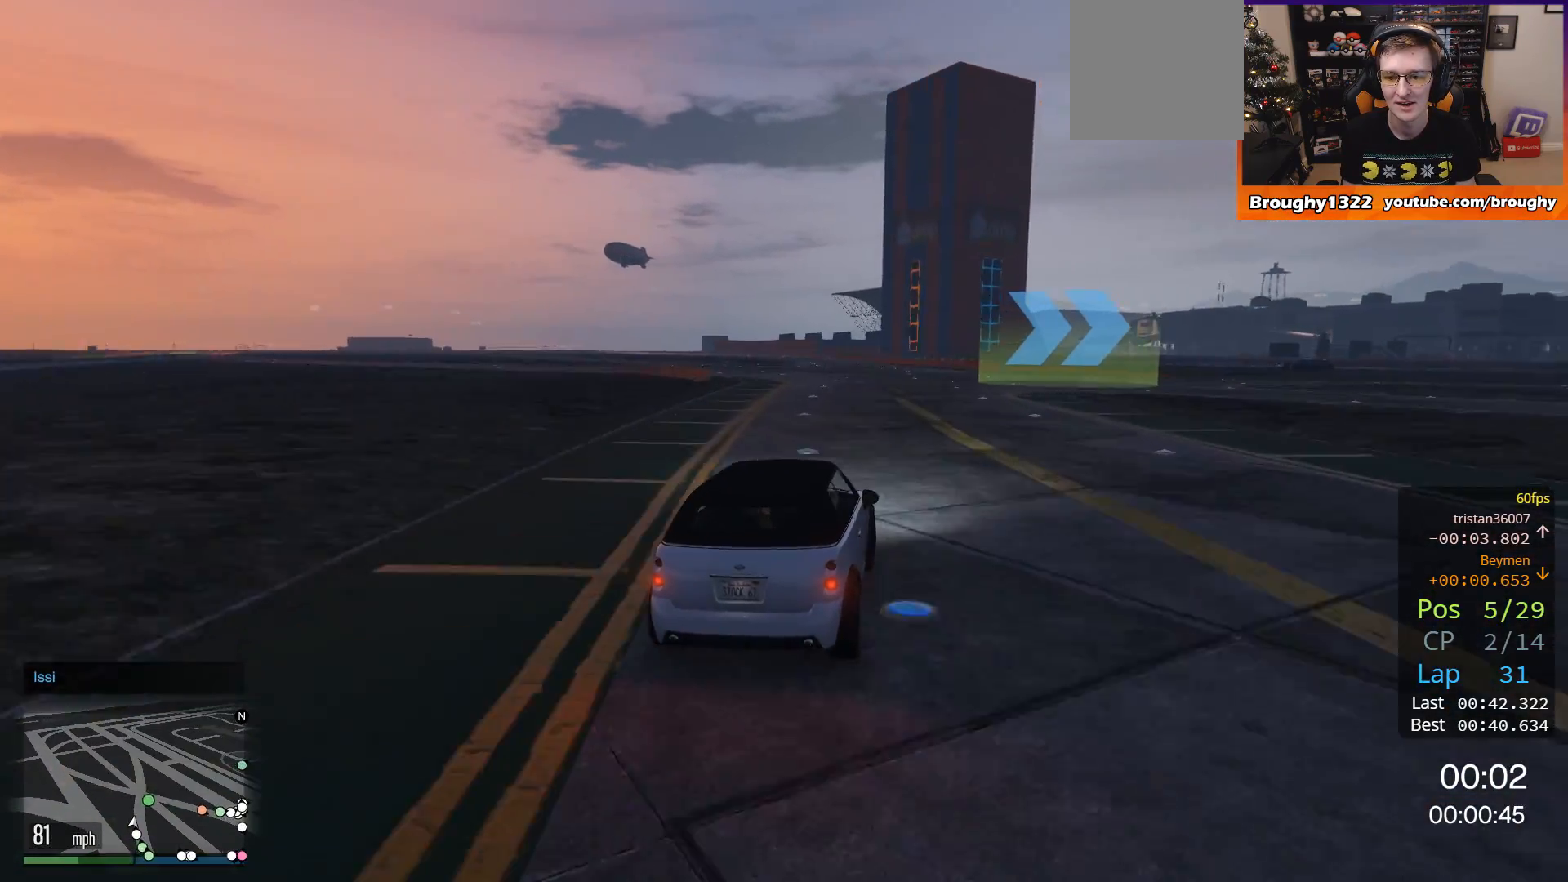
{"buttons": [], "left_stick": "right", "right_stick": "center", "events": [[150, "left_stick", "right"], [417, "R2", "up"]]}
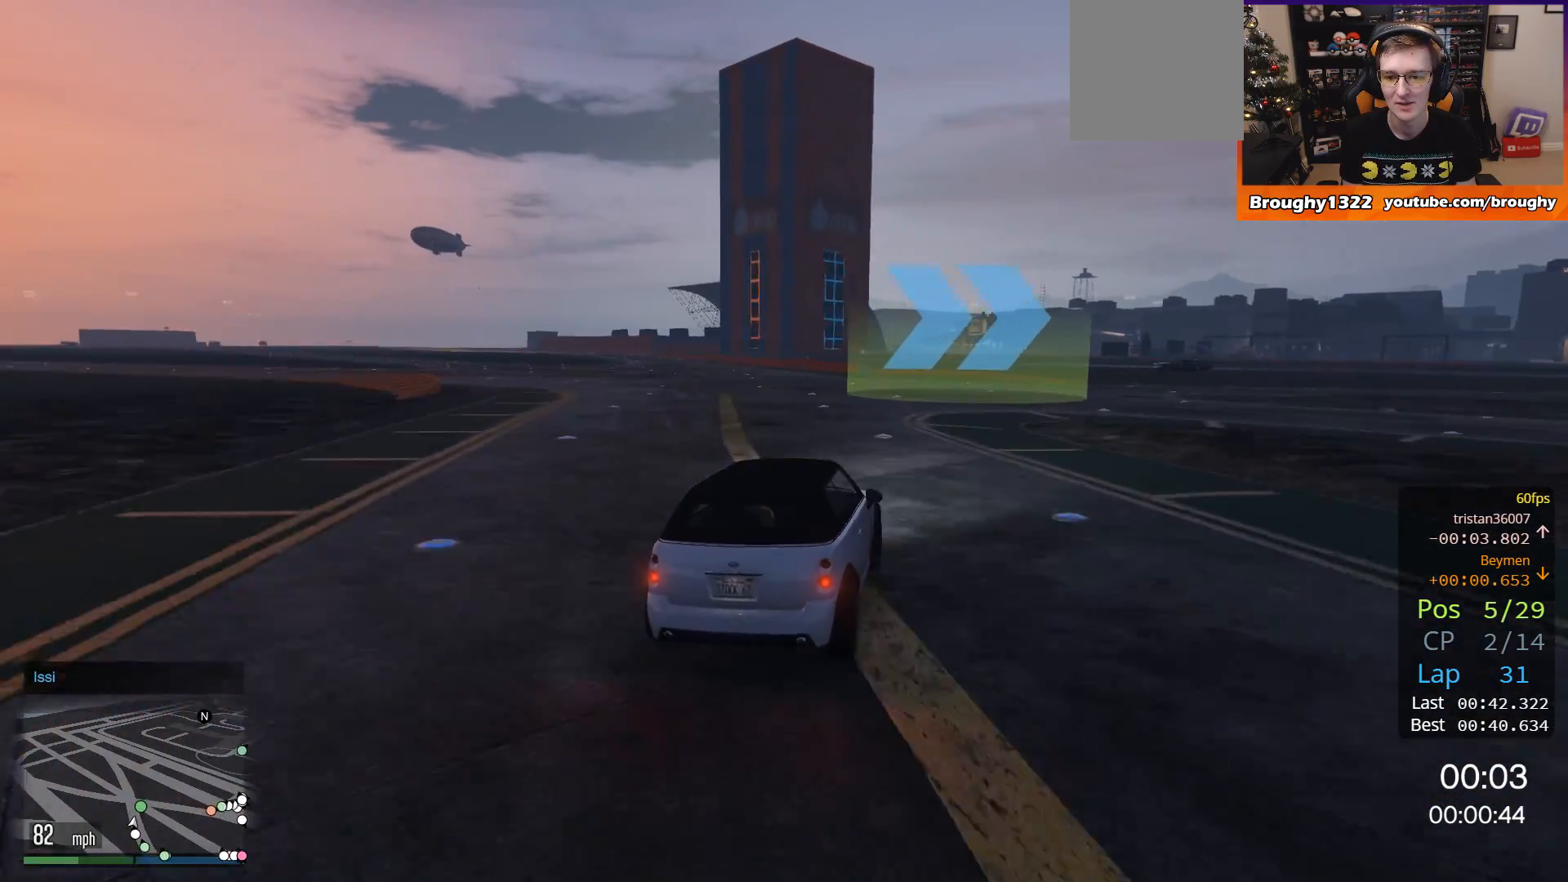
{"buttons": [], "left_stick": "right", "right_stick": "center", "events": []}
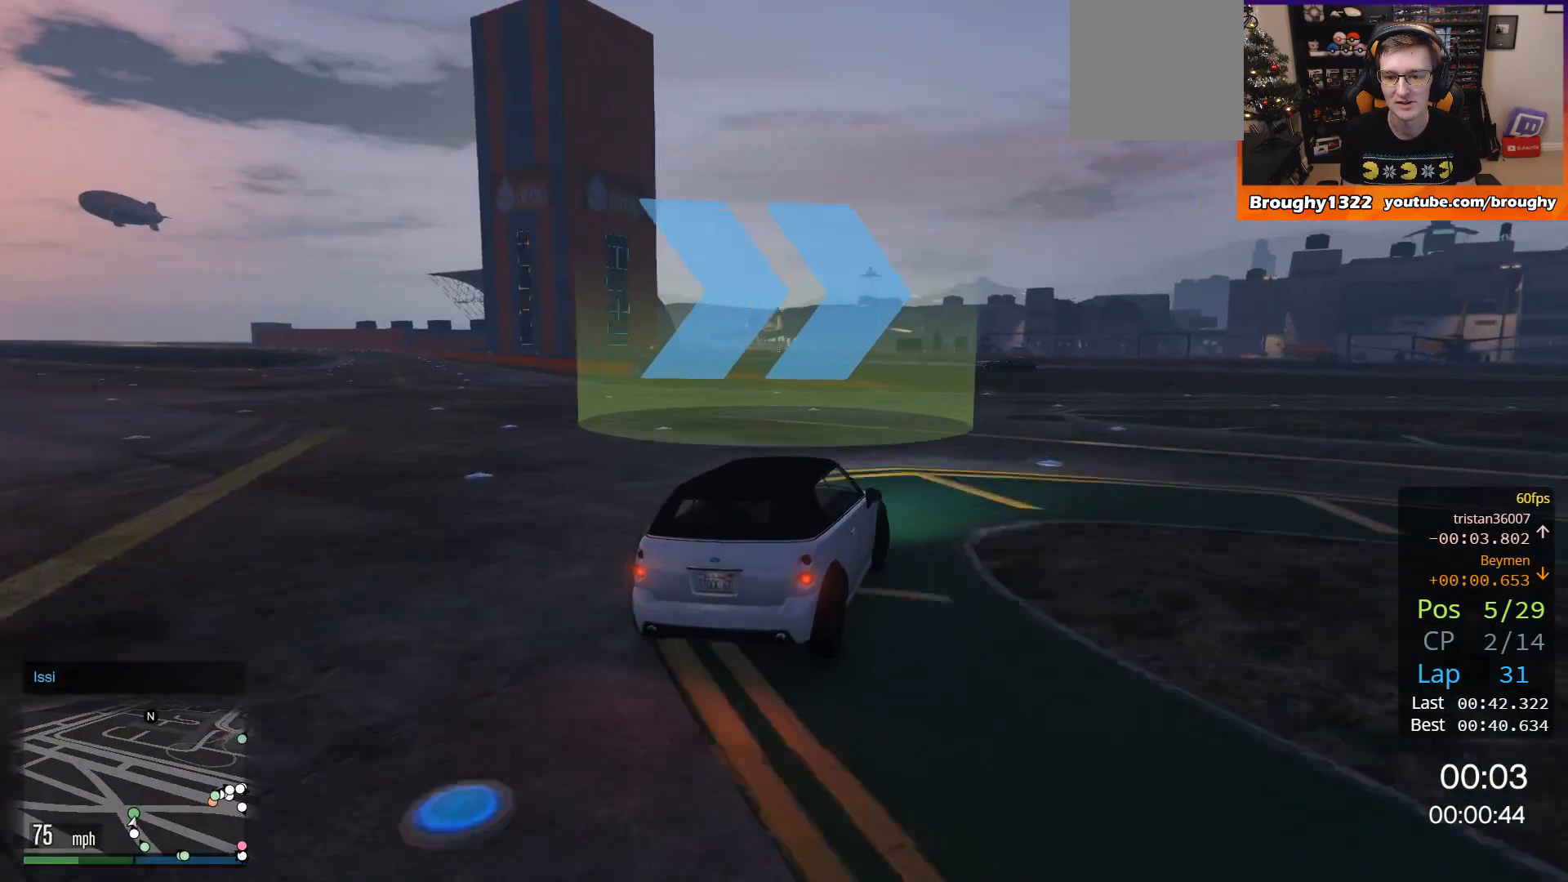
{"buttons": ["R2"], "left_stick": "right", "right_stick": "center", "events": [[384, "R2", "down"]]}
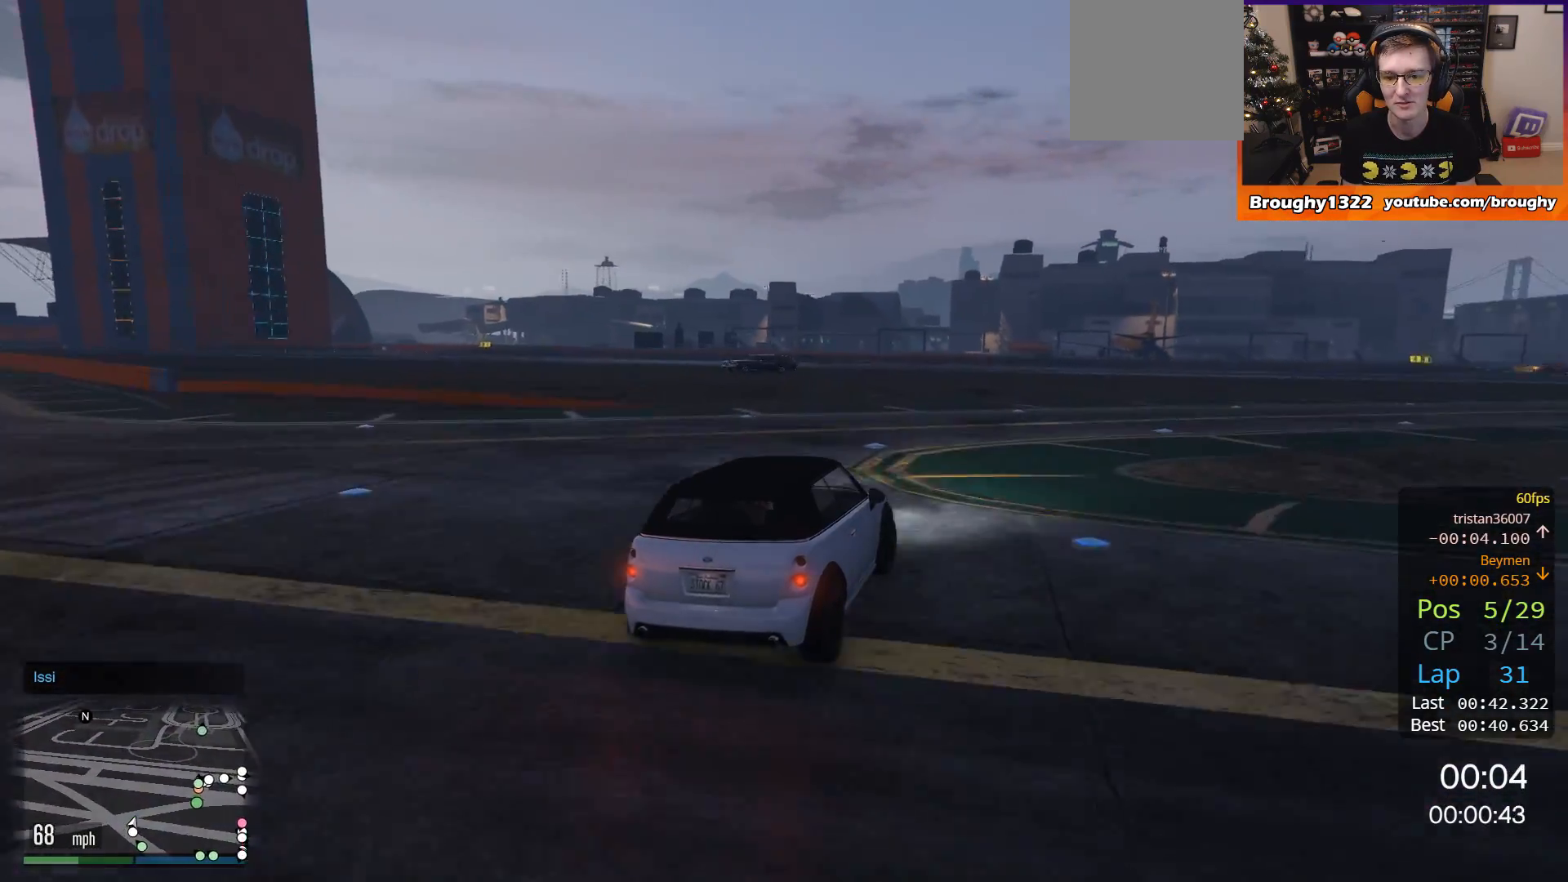
{"buttons": ["R2"], "left_stick": "right", "right_stick": "center", "events": [[183, "left_stick", "up-right"], [317, "left_stick", "right"]]}
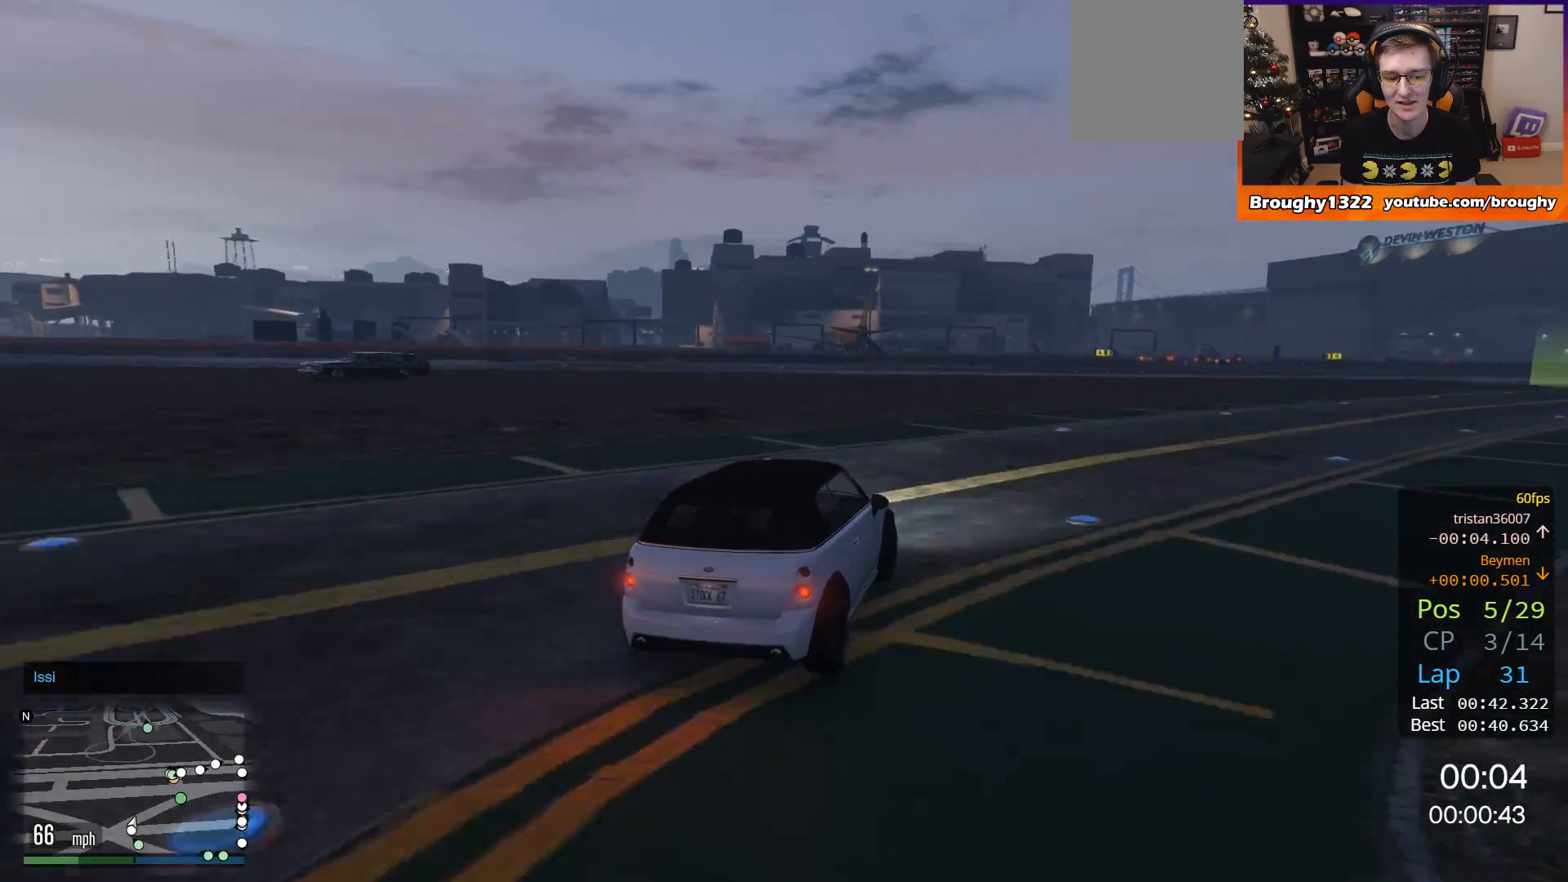
{"buttons": ["R2"], "left_stick": "right", "right_stick": "center", "events": [[17, "left_stick", "up-right"], [150, "left_stick", "right"]]}
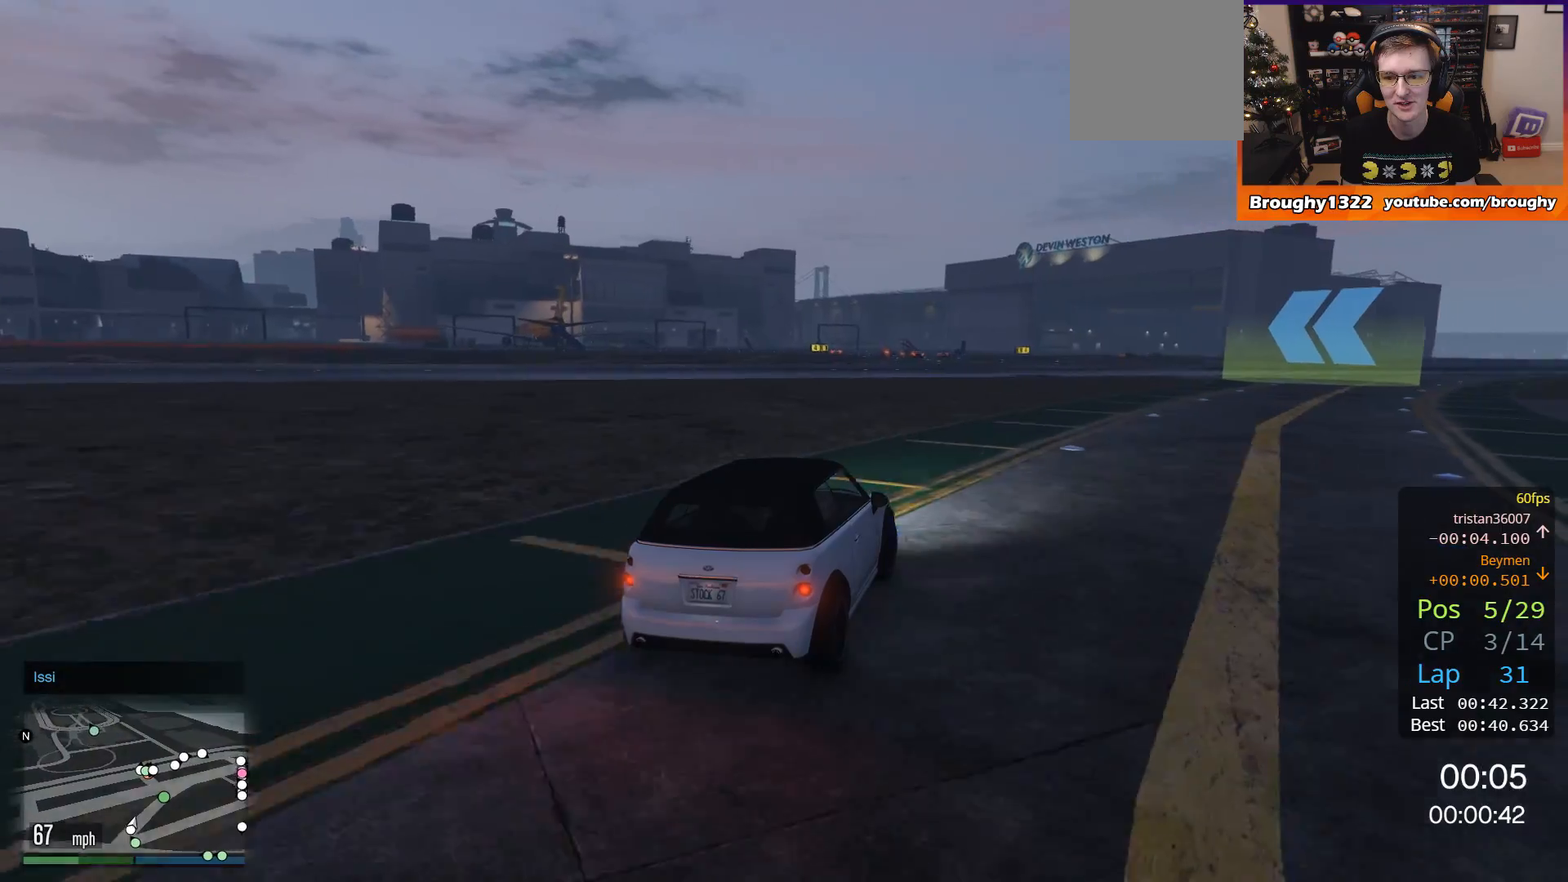
{"buttons": ["R2"], "left_stick": "right", "right_stick": "center", "events": []}
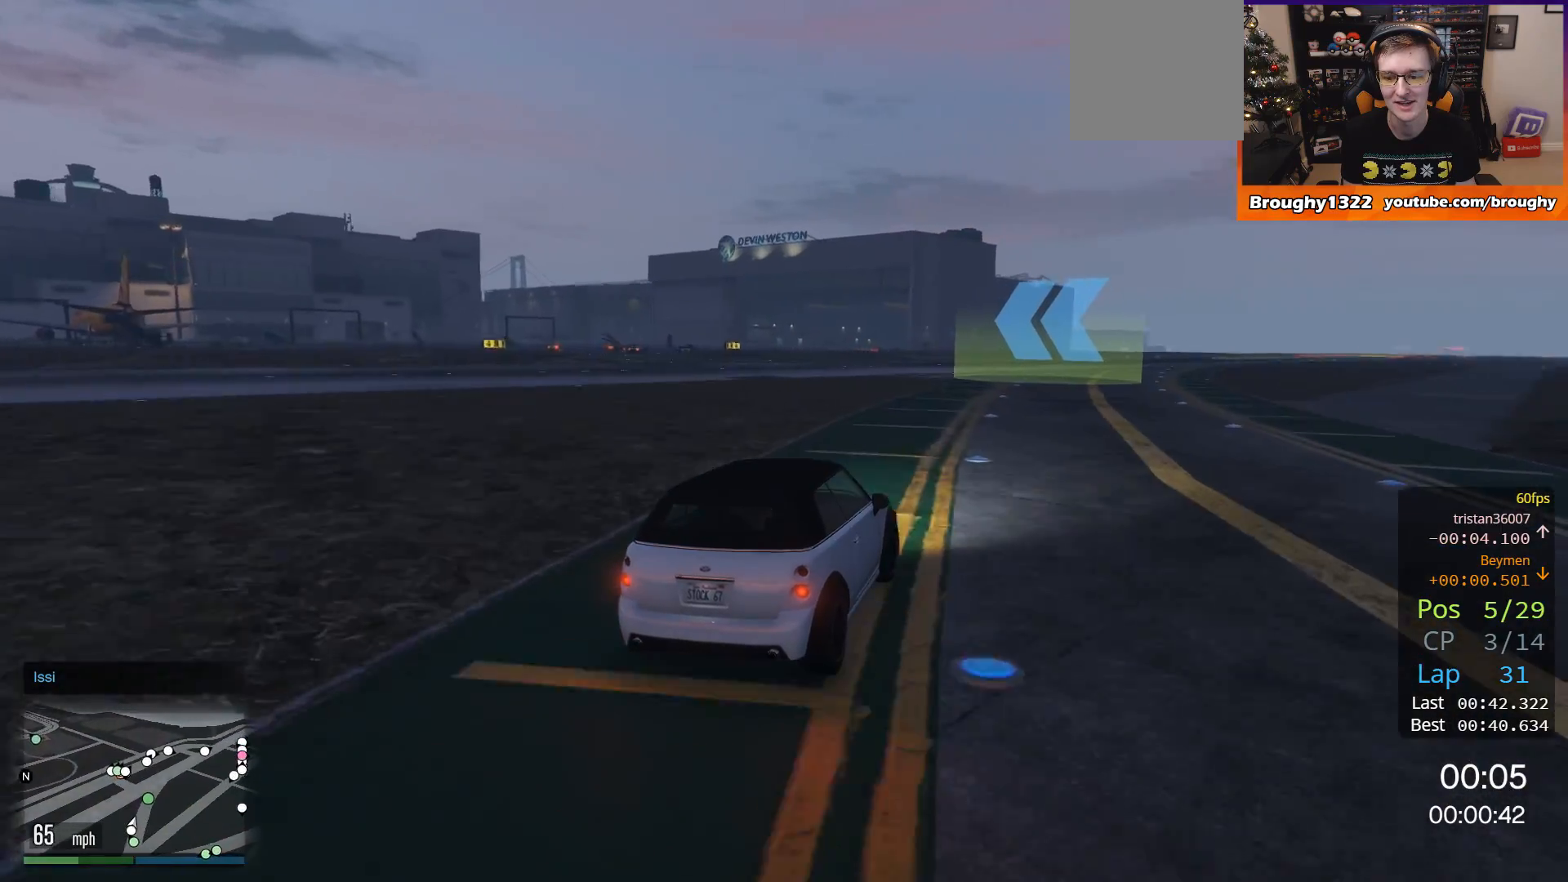
{"buttons": ["R2"], "left_stick": "center", "right_stick": "center", "events": [[117, "left_stick", "center"]]}
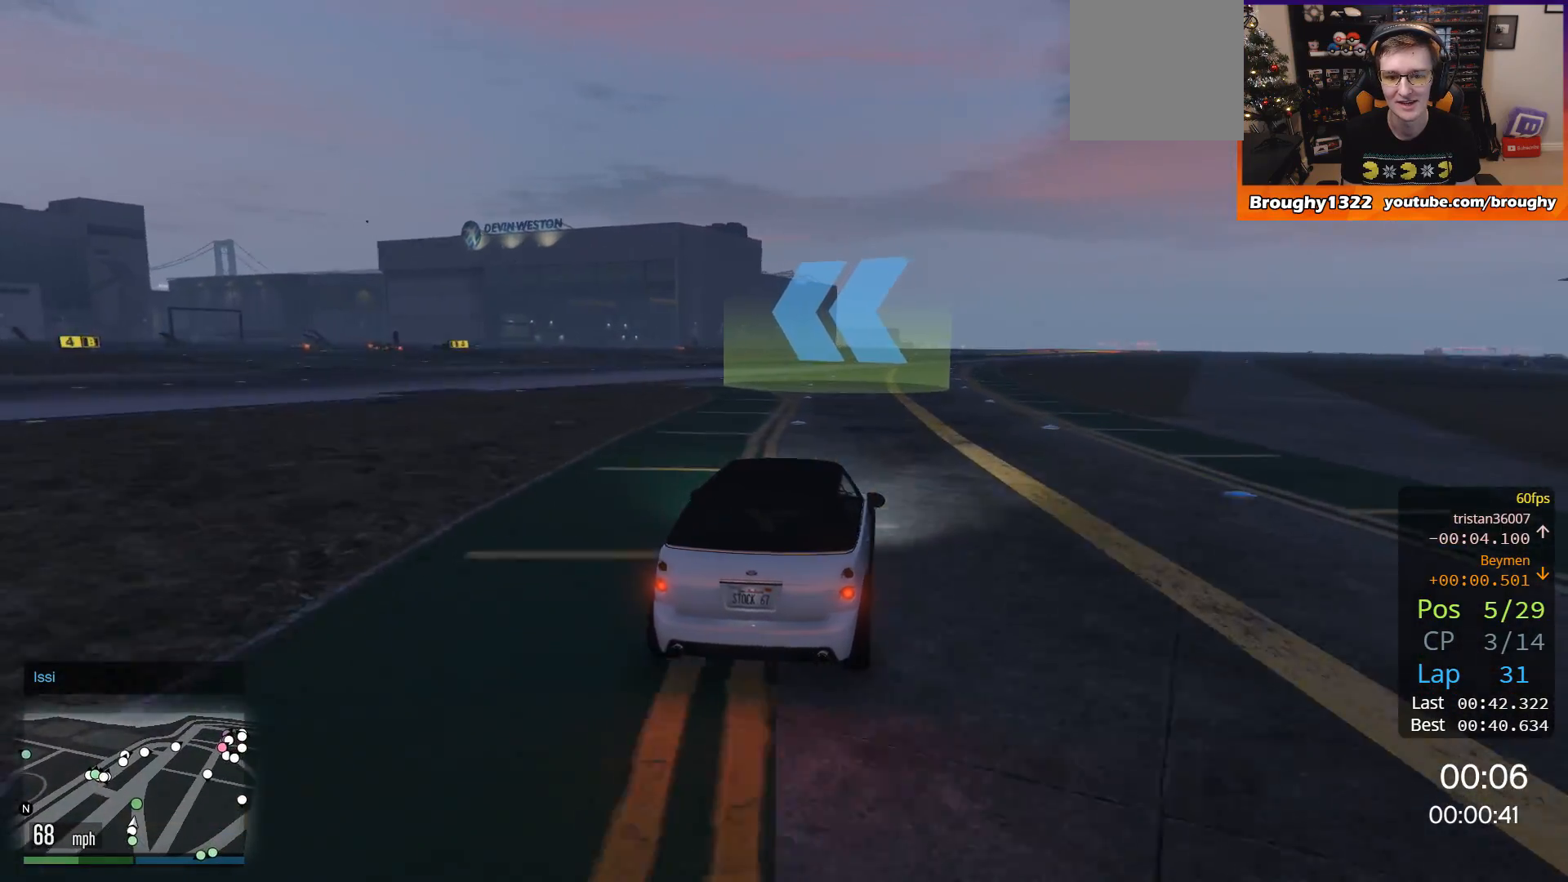
{"buttons": ["R2"], "left_stick": "up-left", "right_stick": "center", "events": [[16, "left_stick", "up-left"]]}
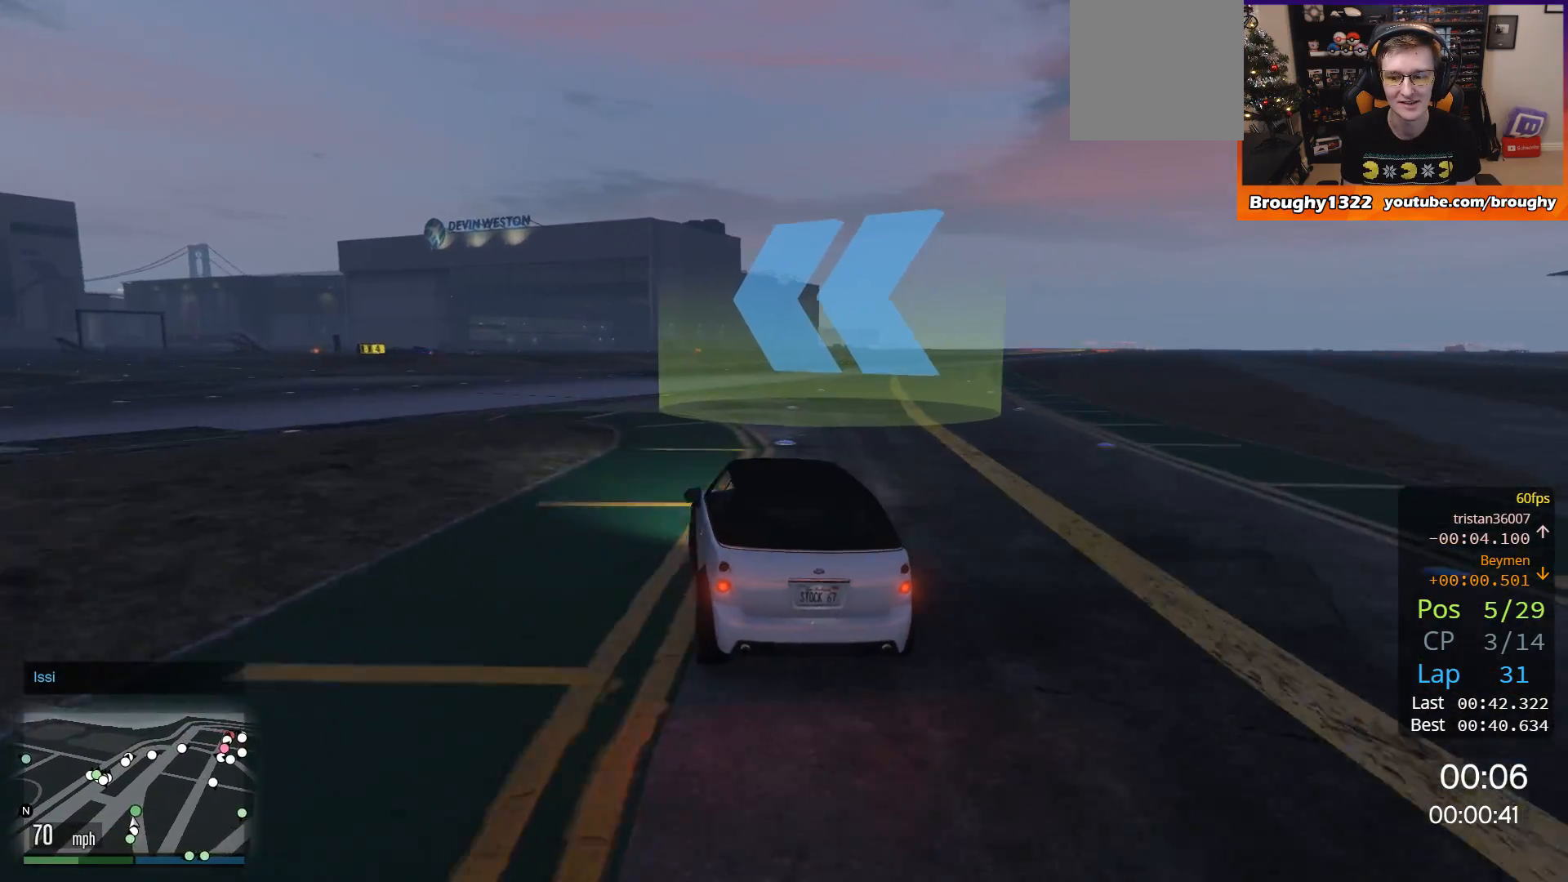
{"buttons": ["R2"], "left_stick": "up-left", "right_stick": "center", "events": []}
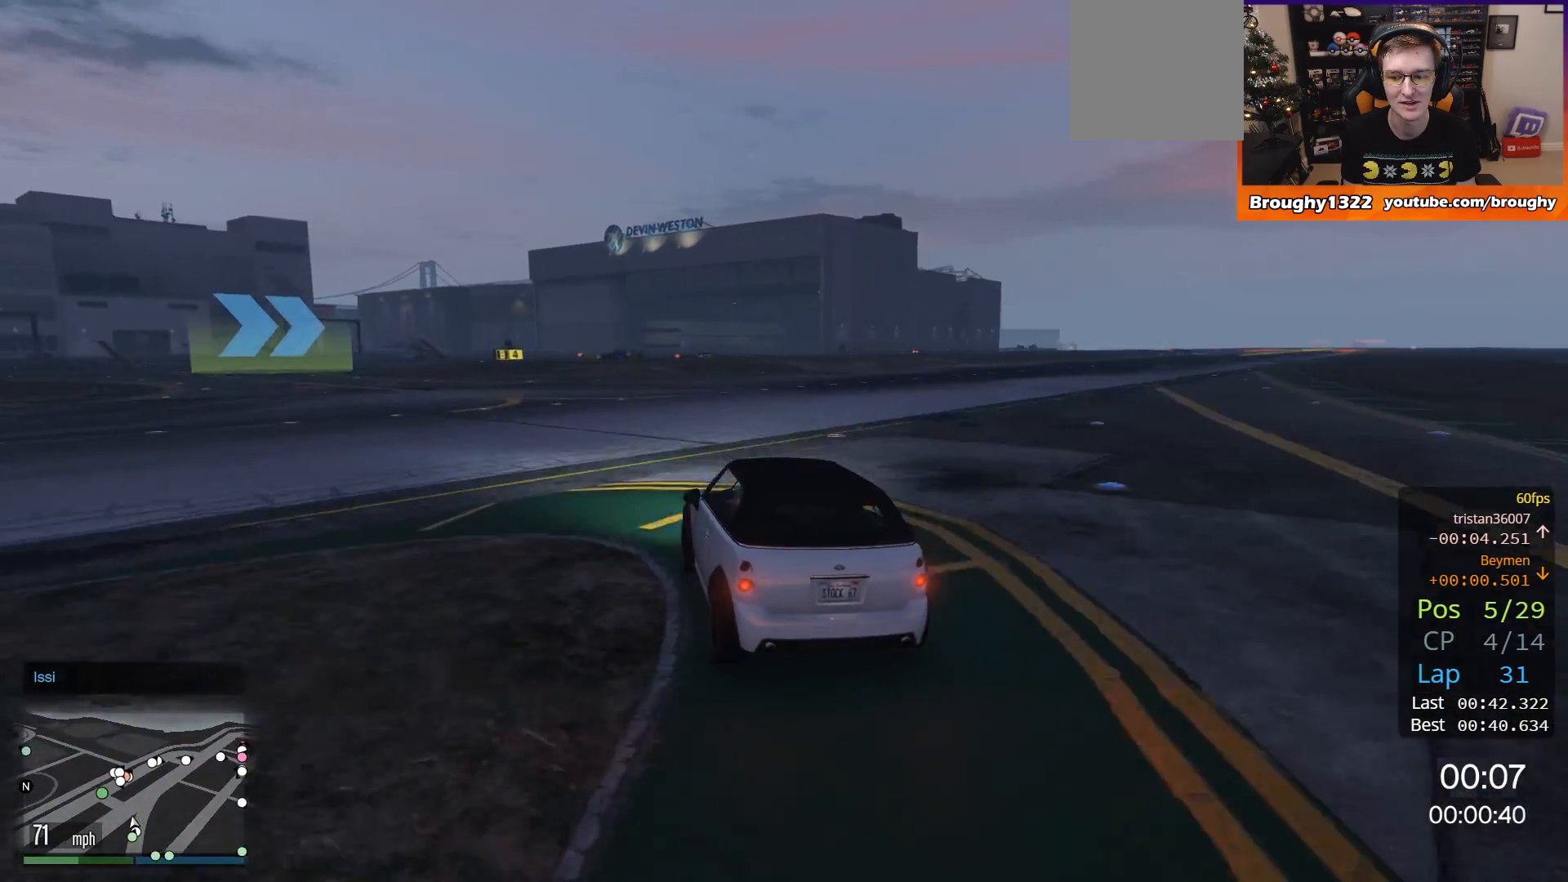
{"buttons": ["R2"], "left_stick": "up-left", "right_stick": "center", "events": []}
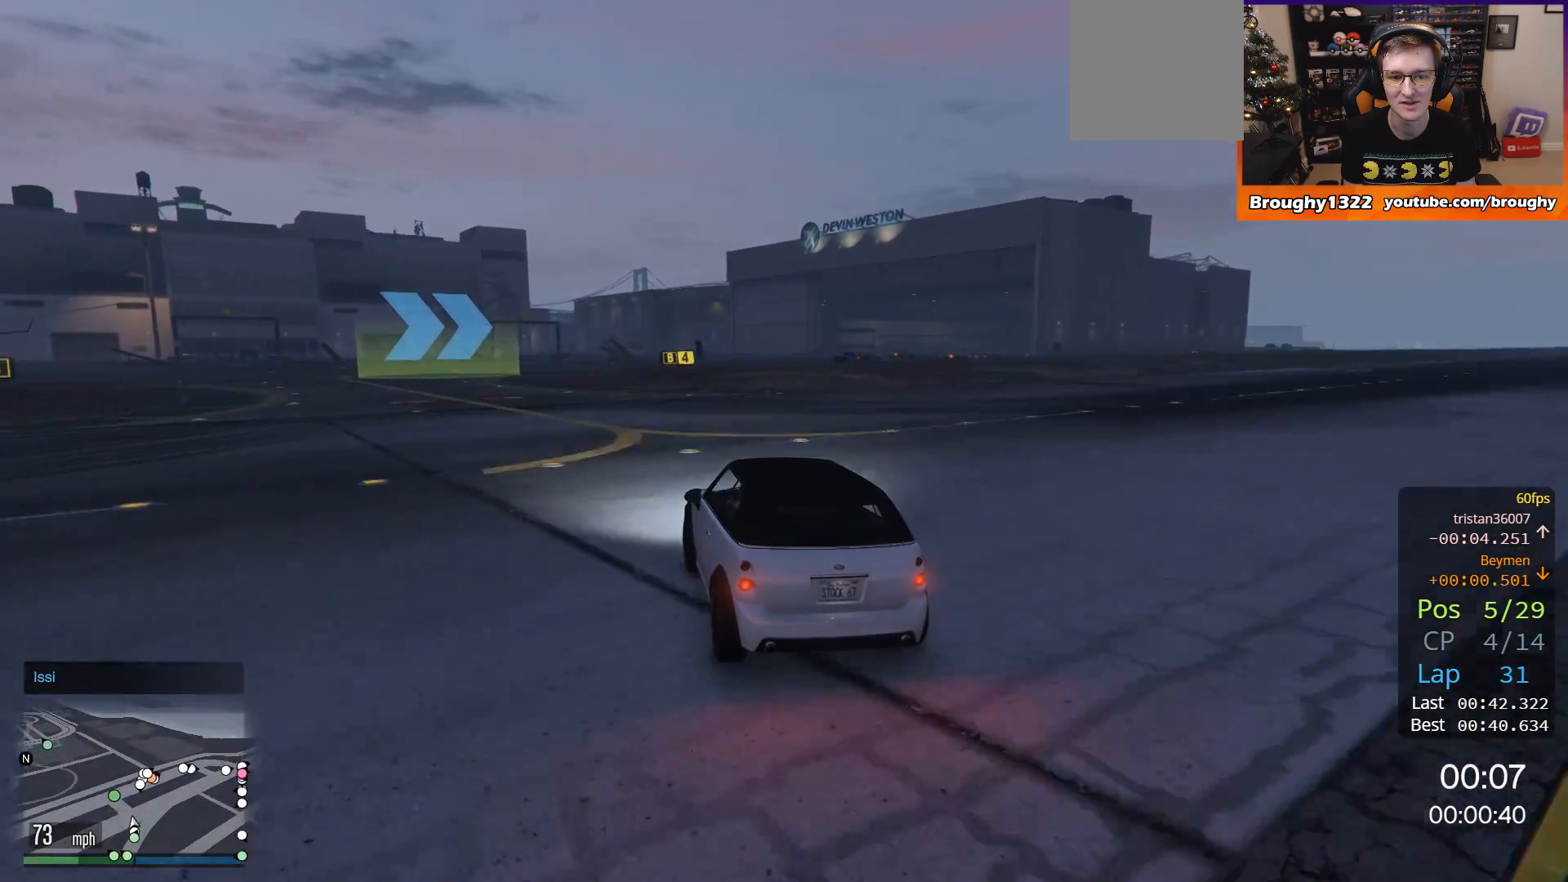
{"buttons": ["R2"], "left_stick": "center", "right_stick": "center", "events": [[468, "left_stick", "center"]]}
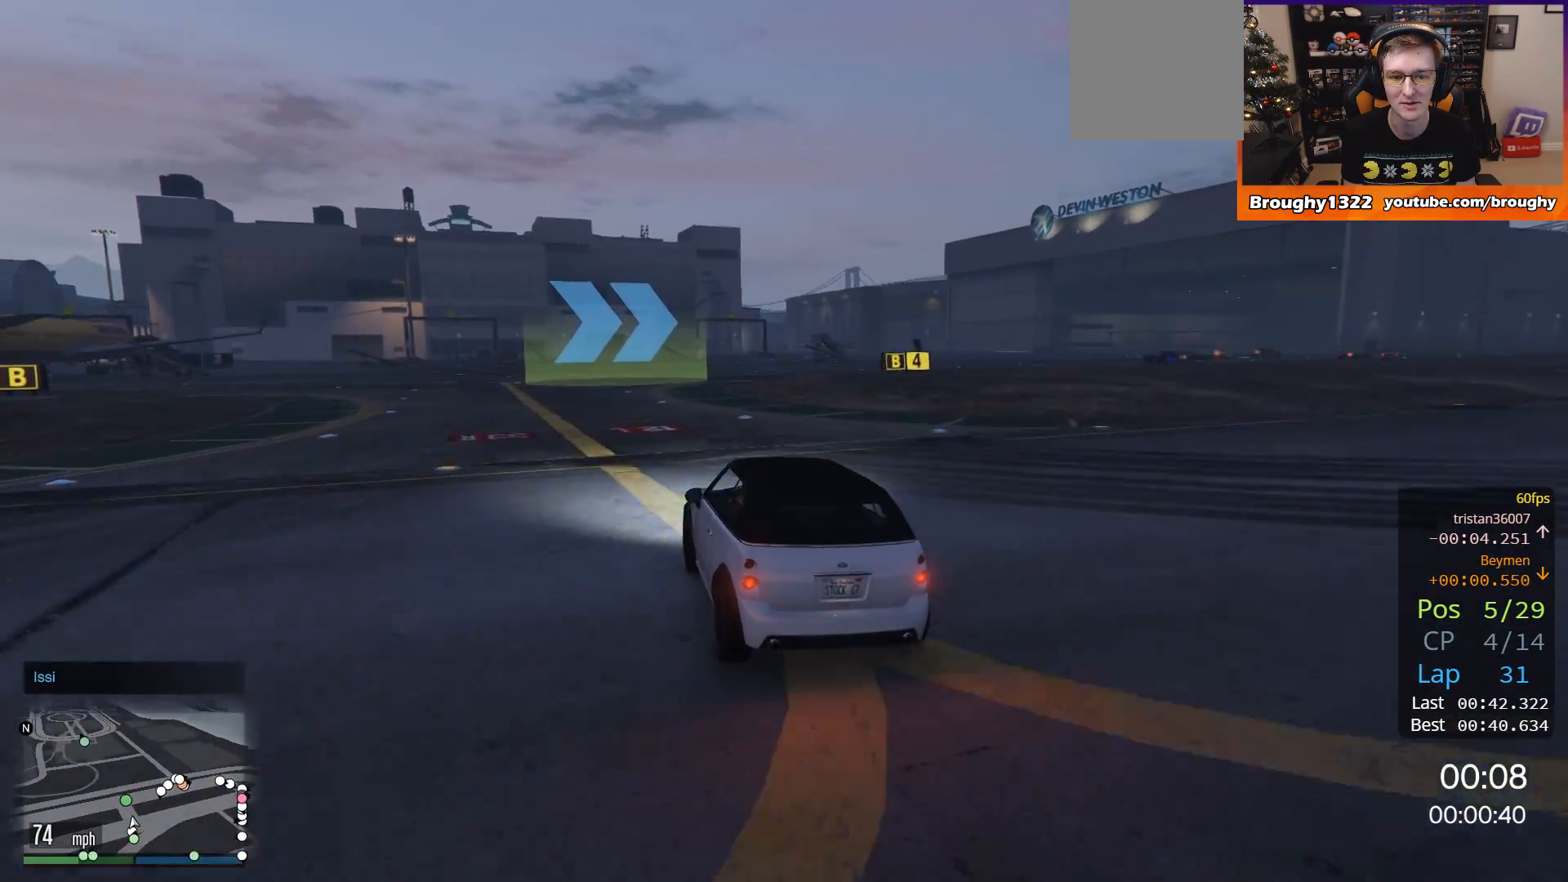
{"buttons": ["R2"], "left_stick": "right", "right_stick": "center", "events": [[167, "left_stick", "right"]]}
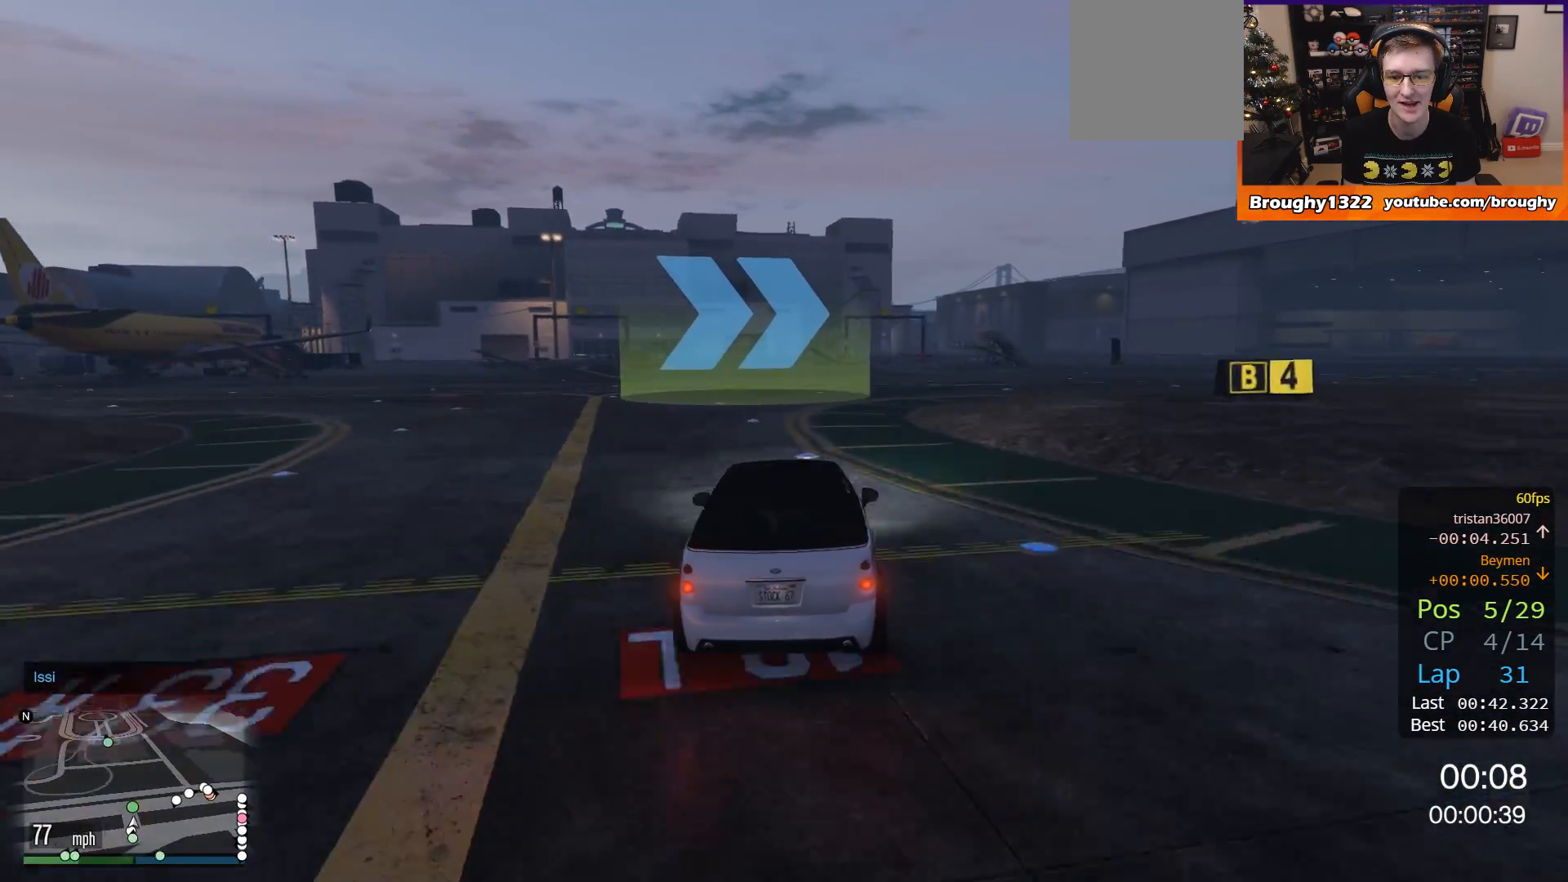
{"buttons": ["R2"], "left_stick": "right", "right_stick": "center", "events": []}
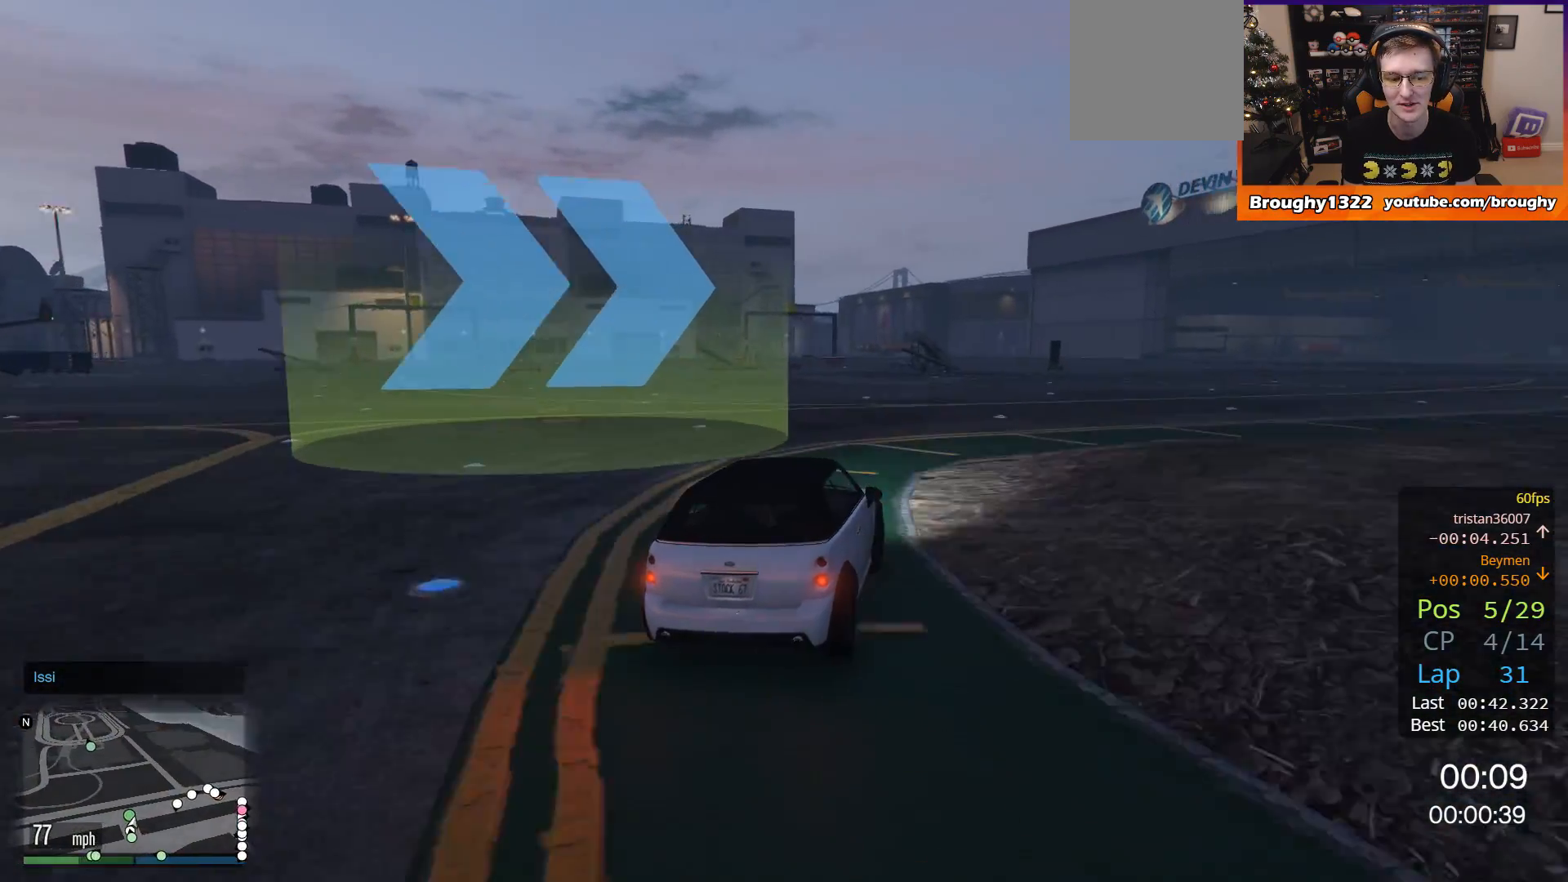
{"buttons": ["R2"], "left_stick": "right", "right_stick": "center", "events": []}
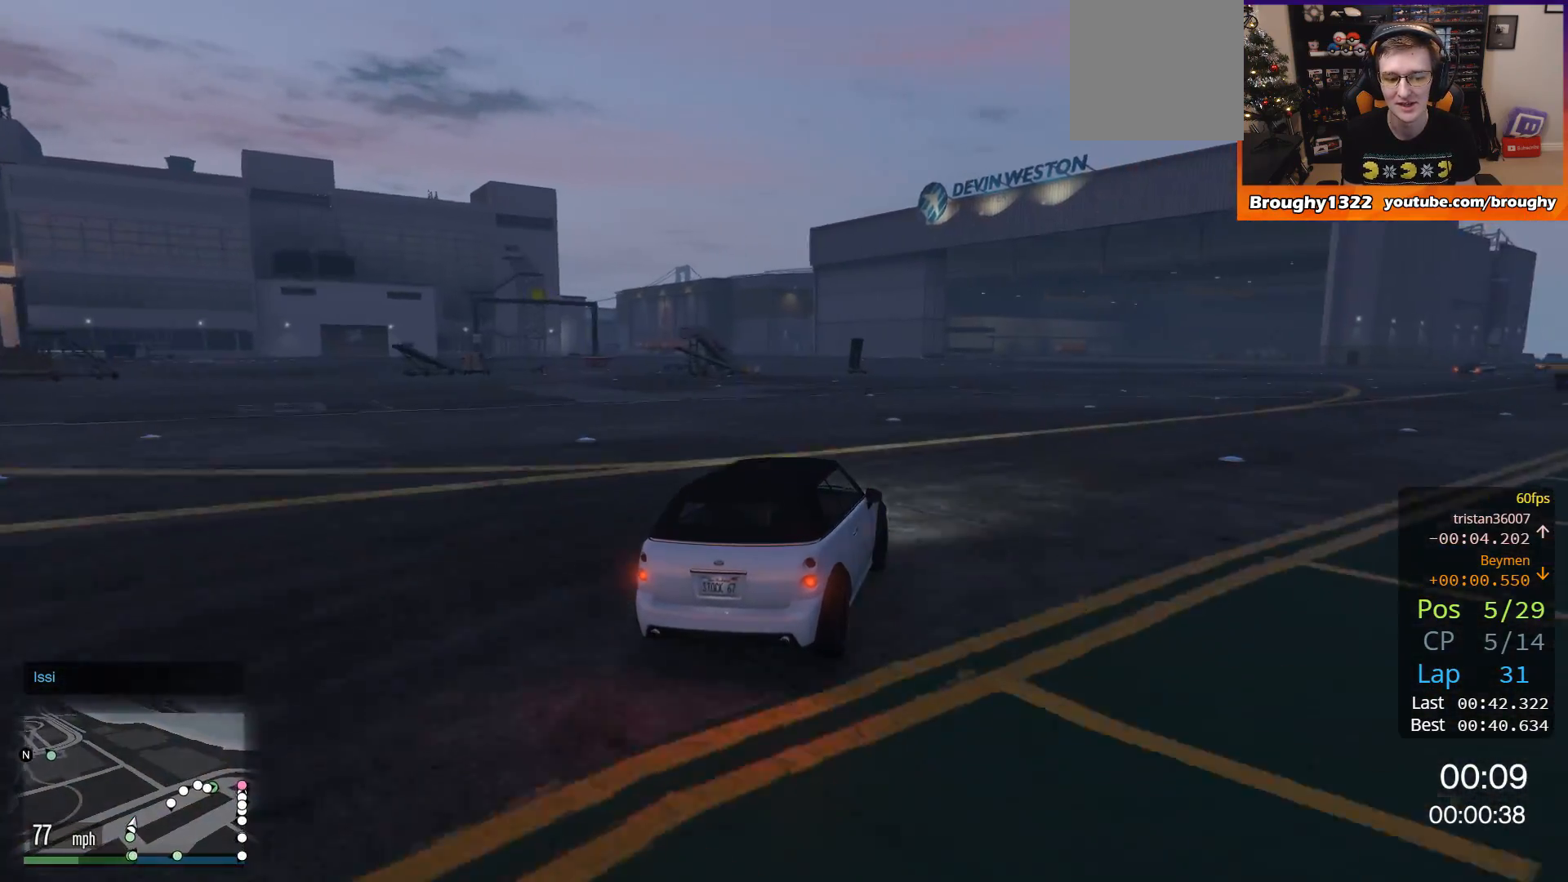
{"buttons": ["R2"], "left_stick": "up-right", "right_stick": "center", "events": [[417, "left_stick", "up-right"]]}
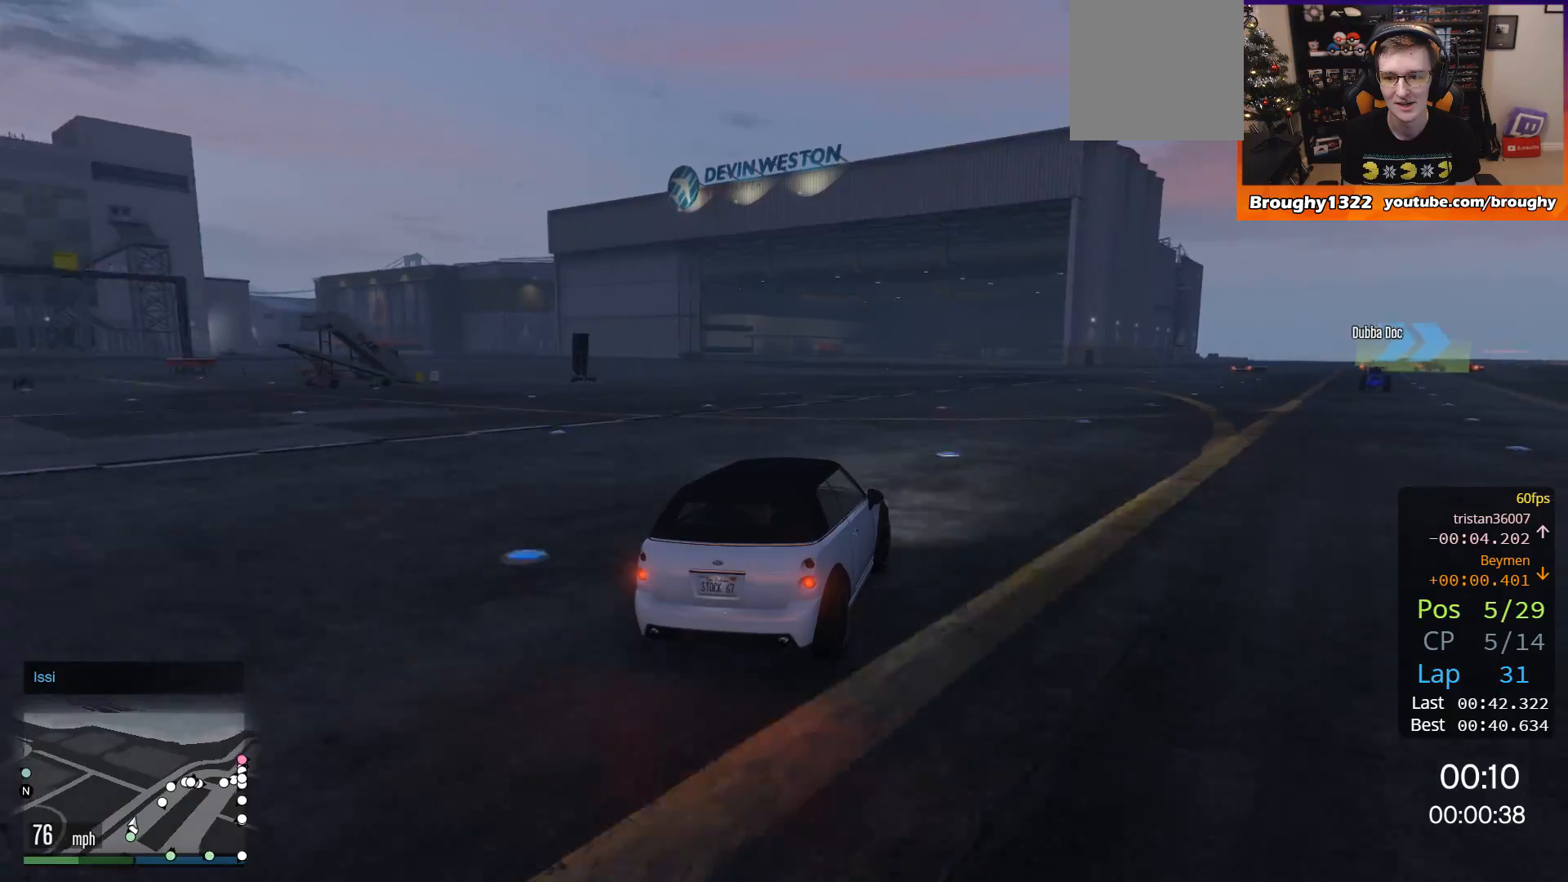
{"buttons": ["R2"], "left_stick": "center", "right_stick": "center", "events": [[283, "left_stick", "right"], [417, "left_stick", "center"]]}
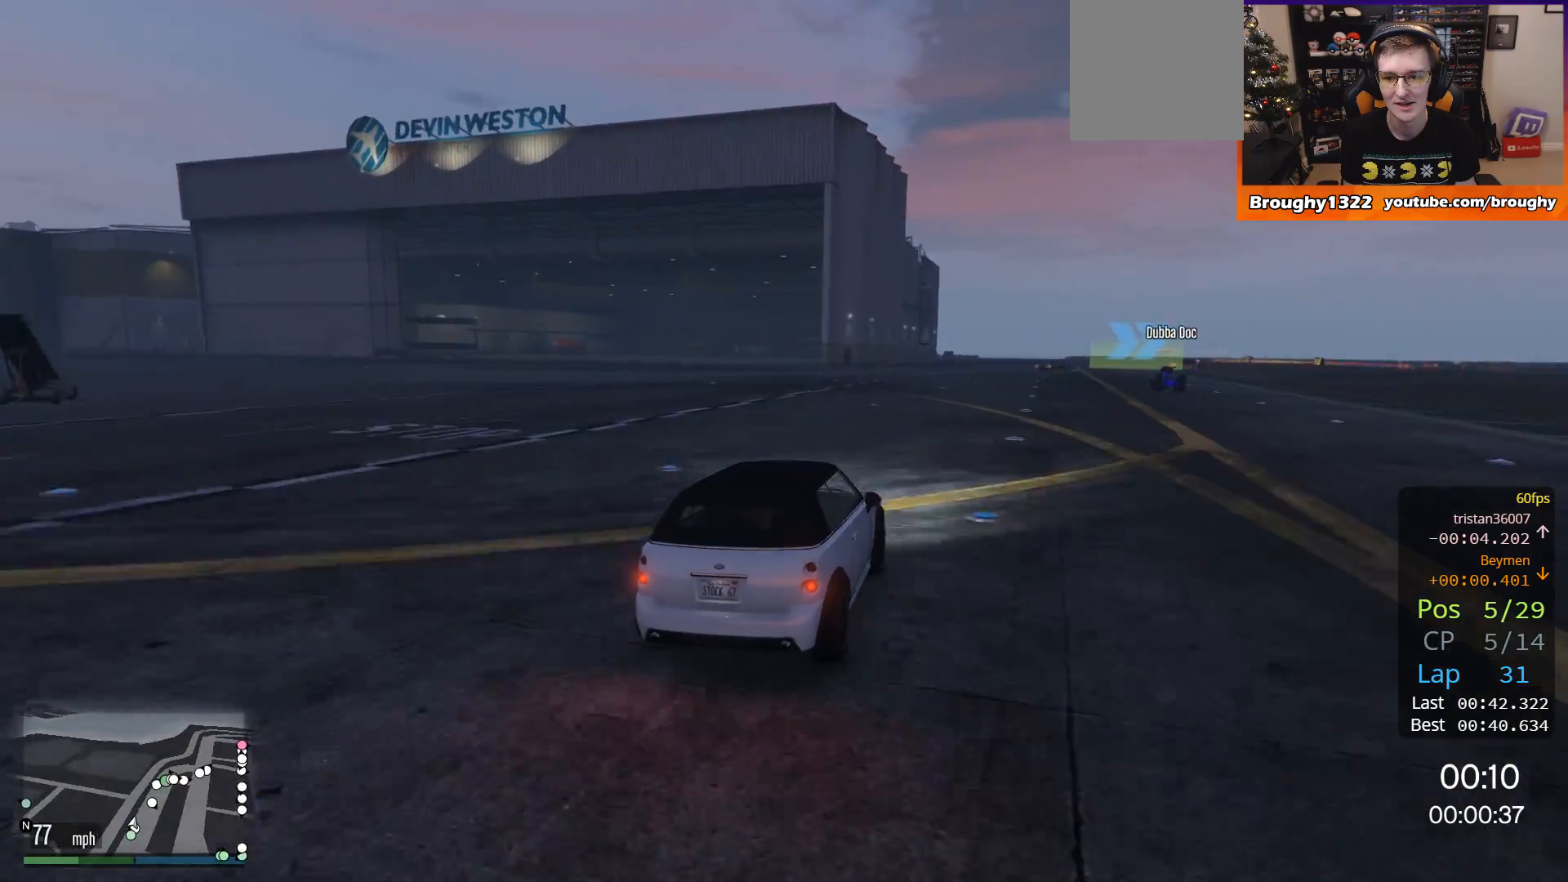
{"buttons": ["R2"], "left_stick": "right", "right_stick": "center", "events": [[117, "left_stick", "right"], [251, "left_stick", "center"], [384, "left_stick", "right"]]}
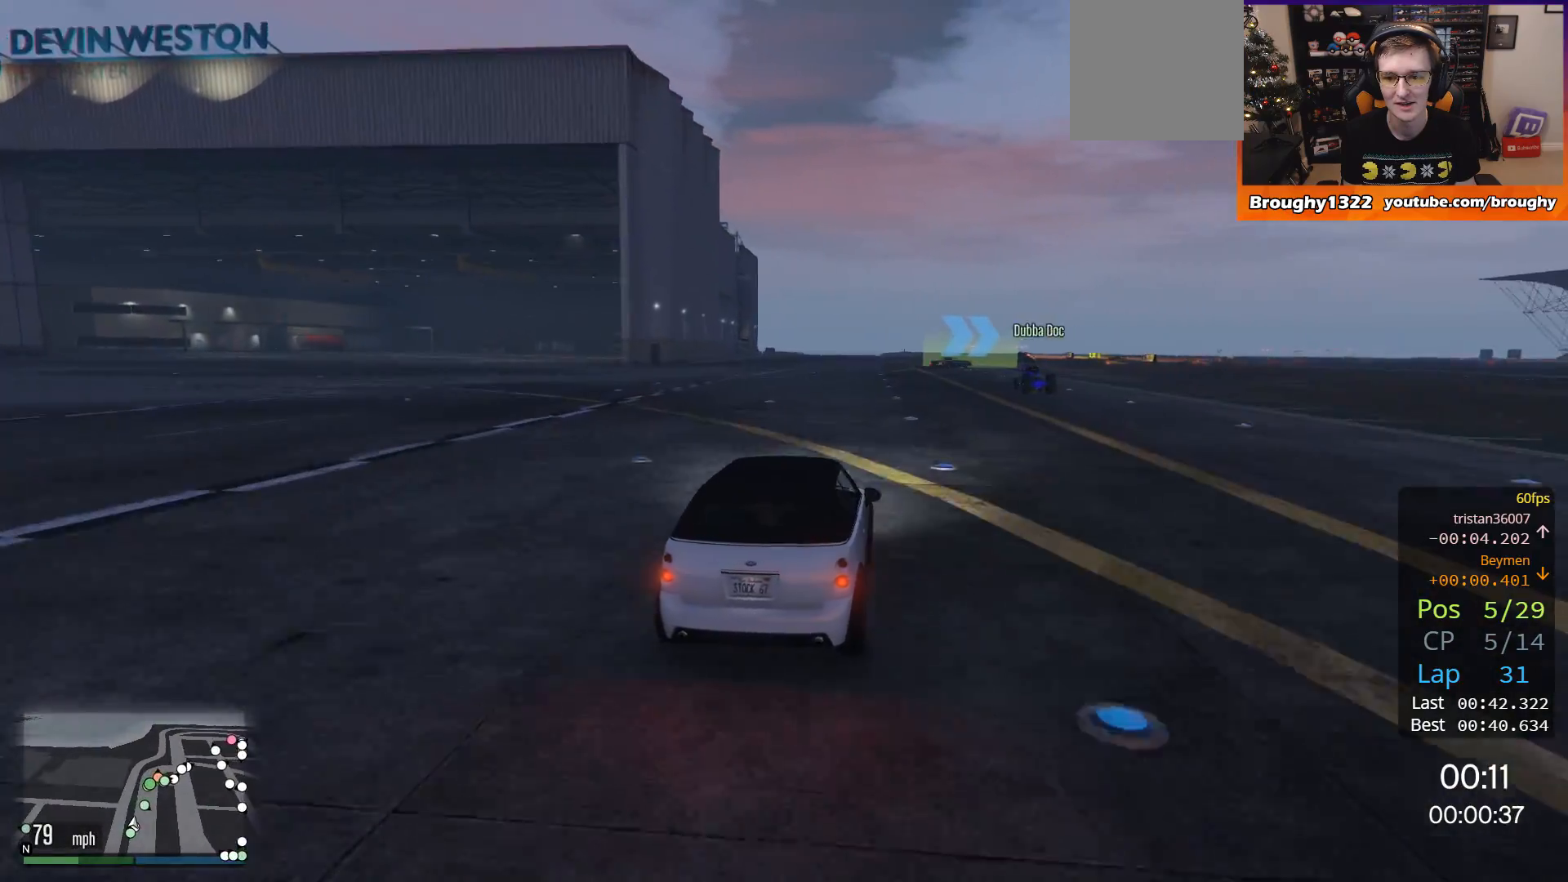
{"buttons": ["R2"], "left_stick": "center", "right_stick": "center", "events": [[50, "left_stick", "center"], [384, "left_stick", "up-left"], [484, "left_stick", "center"]]}
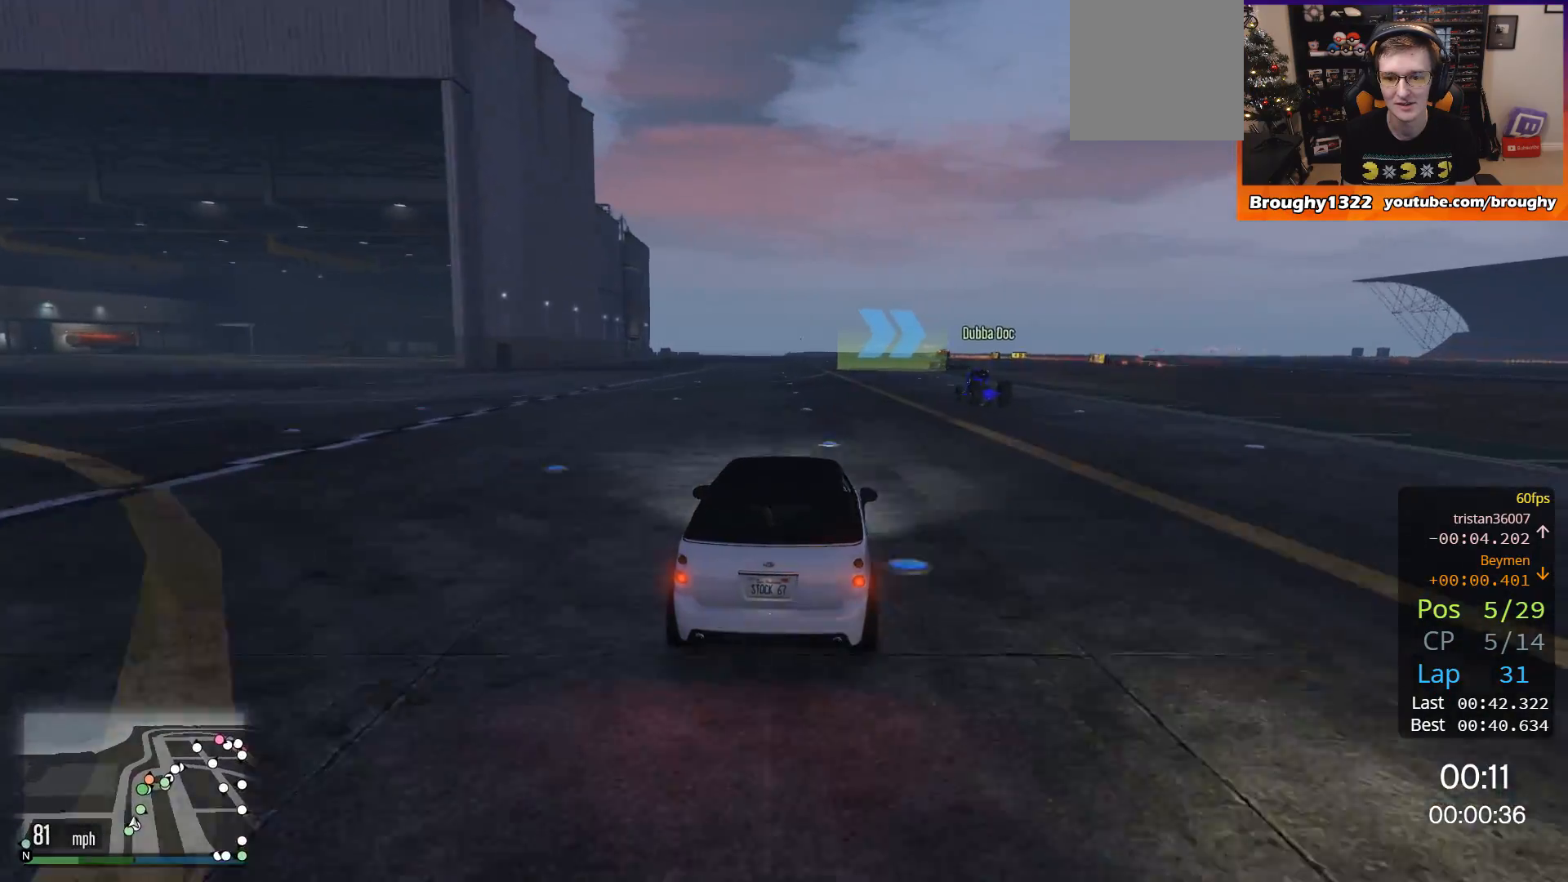
{"buttons": ["R2"], "left_stick": "center", "right_stick": "center", "events": [[184, "left_stick", "right"], [317, "left_stick", "center"]]}
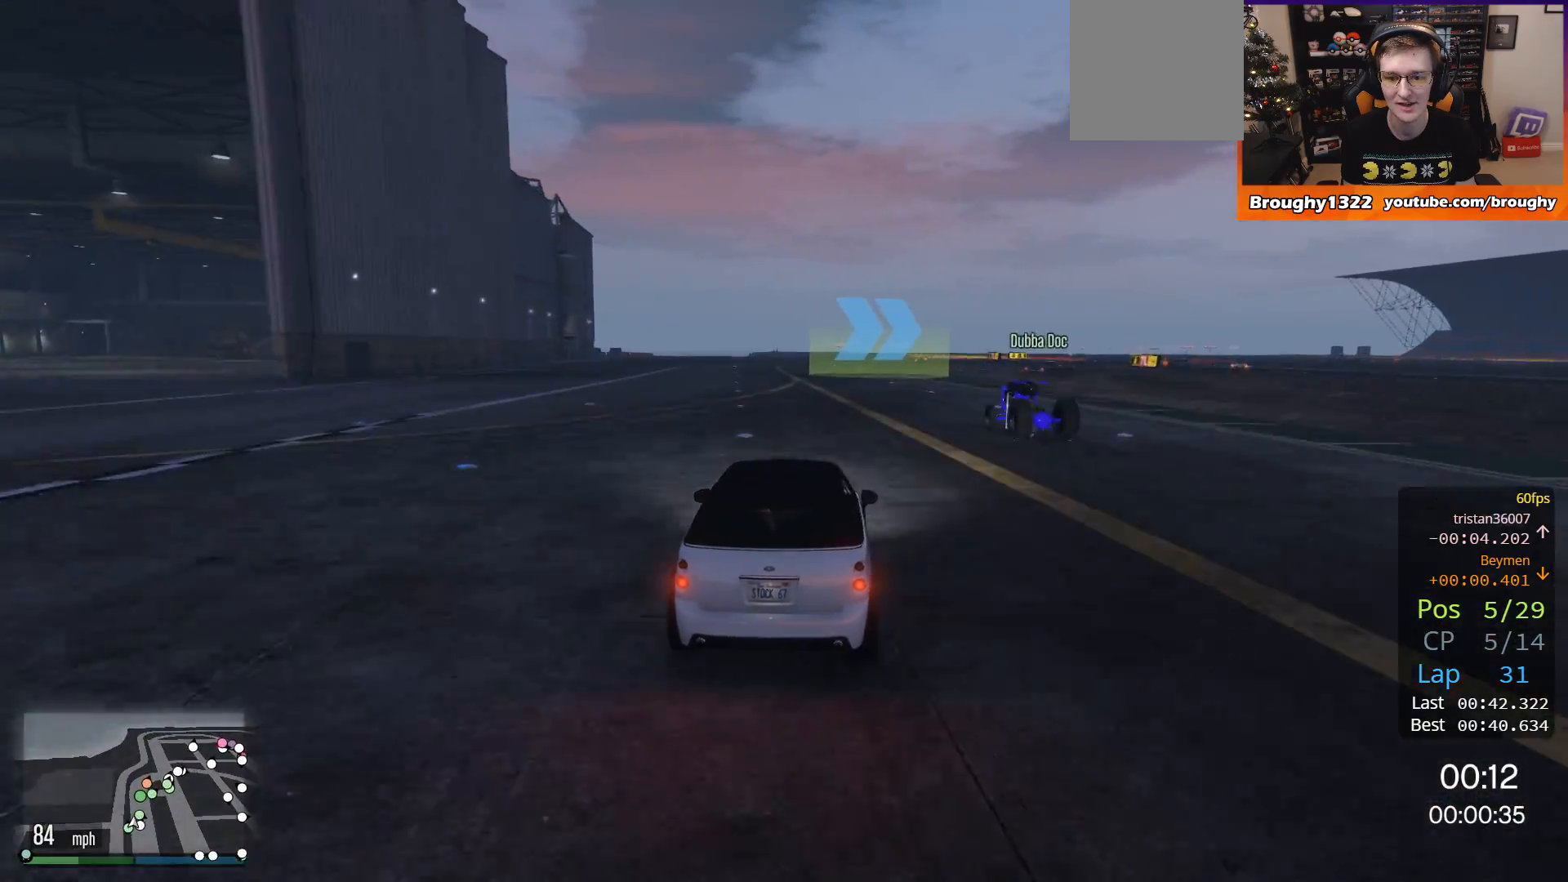
{"buttons": ["R2"], "left_stick": "right", "right_stick": "center", "events": [[17, "left_stick", "right"], [150, "left_stick", "center"], [350, "left_stick", "right"]]}
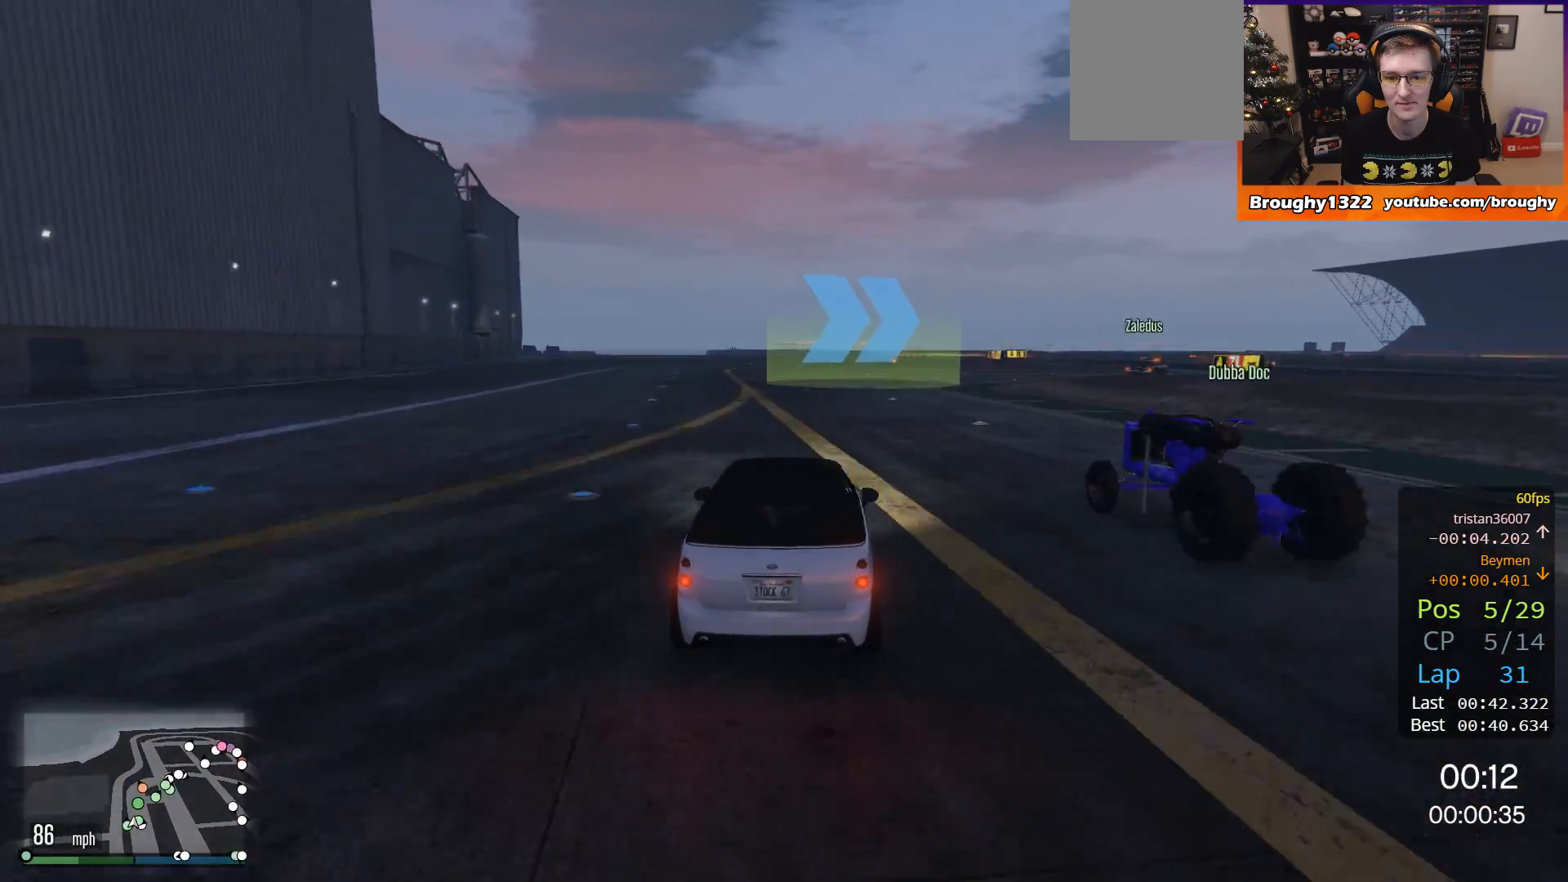
{"buttons": ["R2"], "left_stick": "right", "right_stick": "center", "events": []}
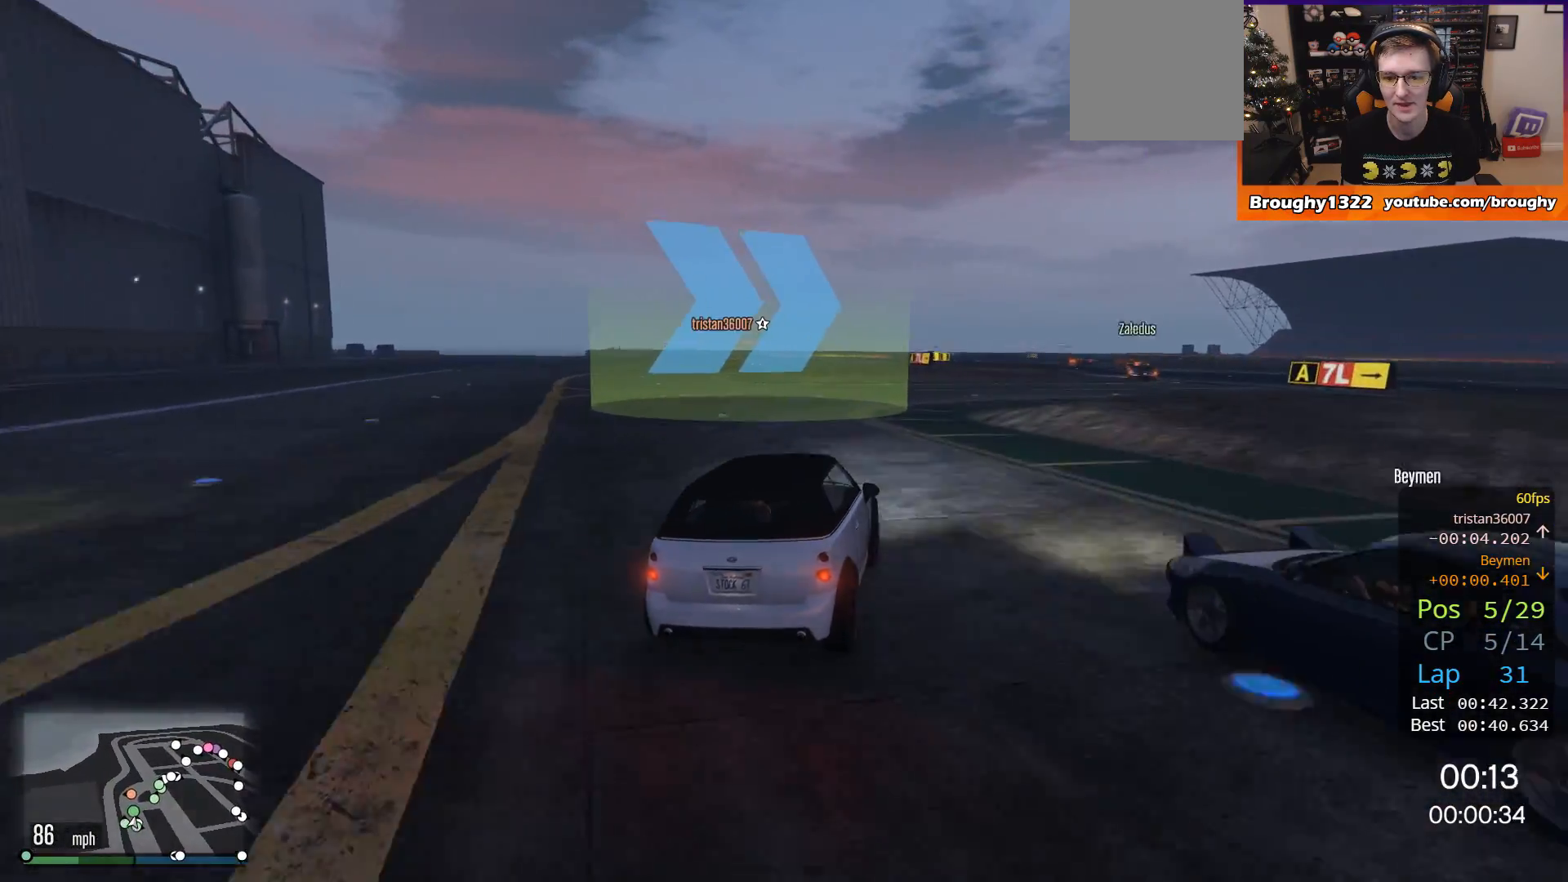
{"buttons": [], "left_stick": "up-left", "right_stick": "center", "events": [[83, "left_stick", "center"], [183, "left_stick", "right"], [217, "R2", "up"], [384, "left_stick", "up-left"]]}
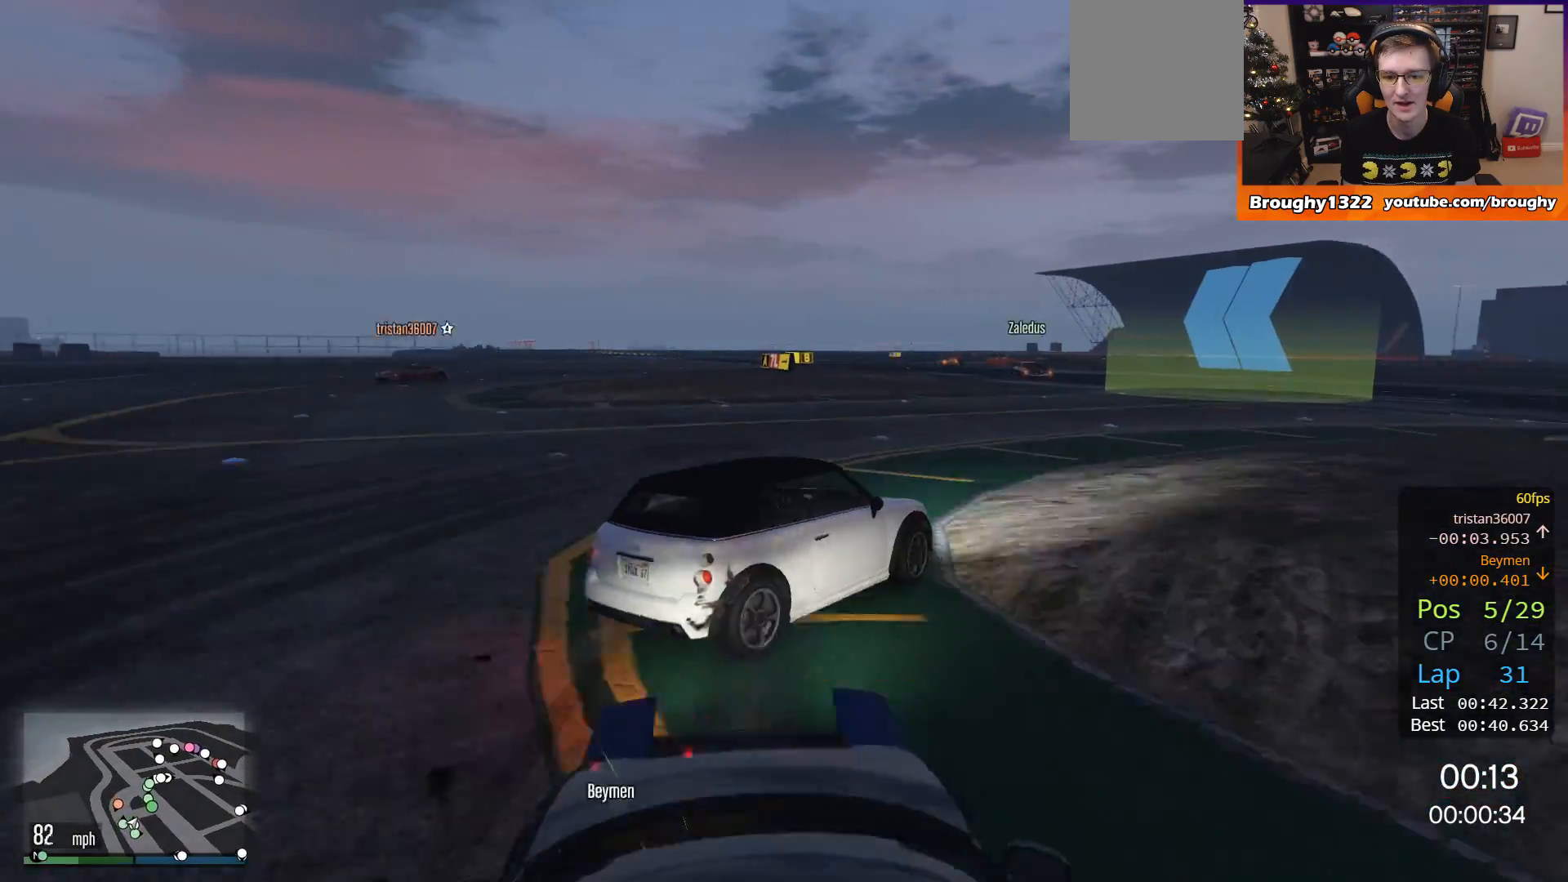
{"buttons": [], "left_stick": "up-left", "right_stick": "center", "events": [[17, "left_stick", "right"], [84, "left_stick", "up-left"]]}